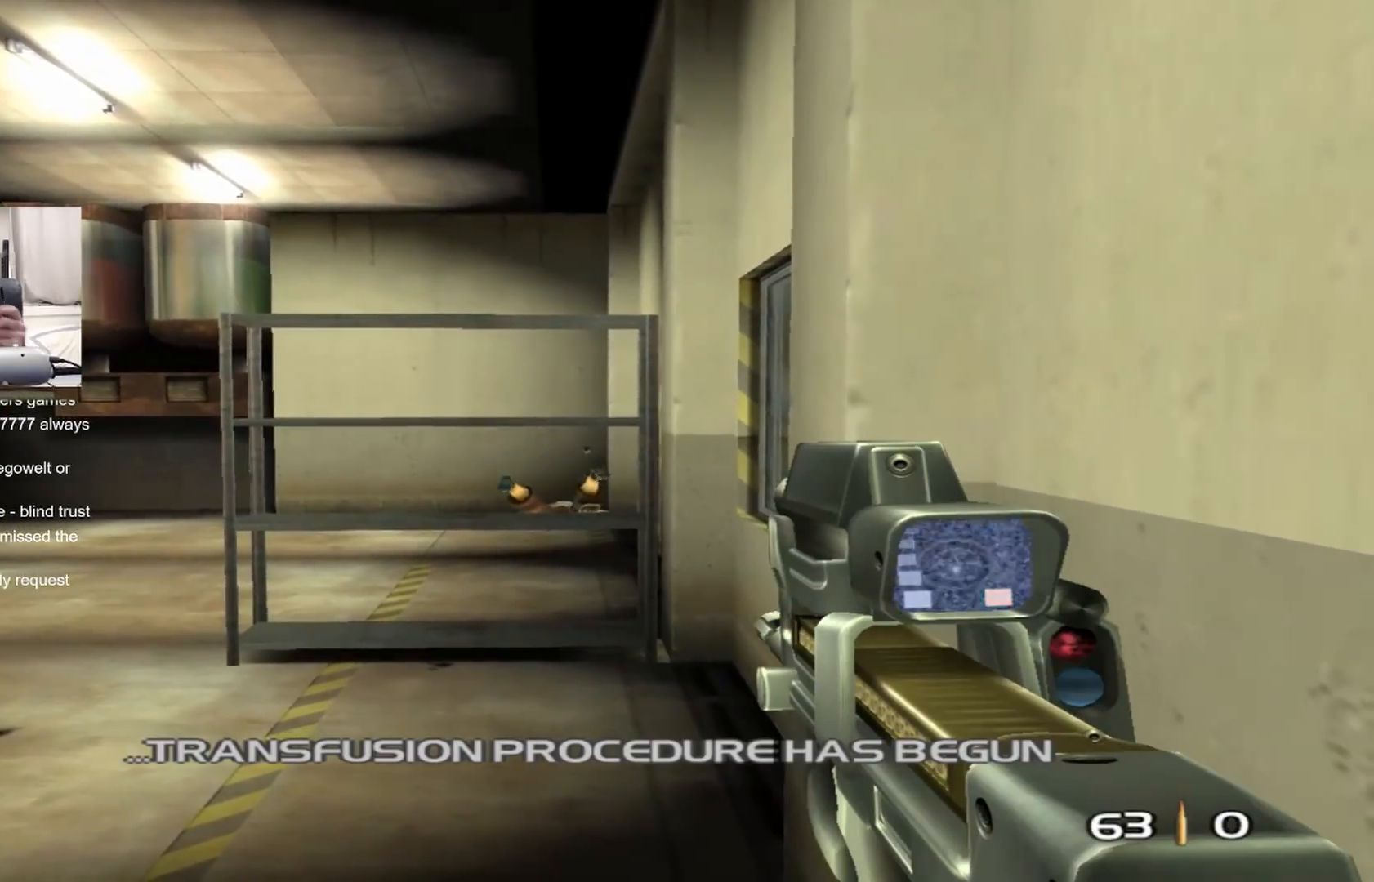
Gameplay with a controller (PlayStation layout); each line is a JSON object with the inputs held at the frame after it. "events" lists button and stick changes between this image and that frame as [ms after this image, input, new state], when the widget could be followed in between.
{"buttons": [], "left_stick": "center", "right_stick": "center", "events": []}
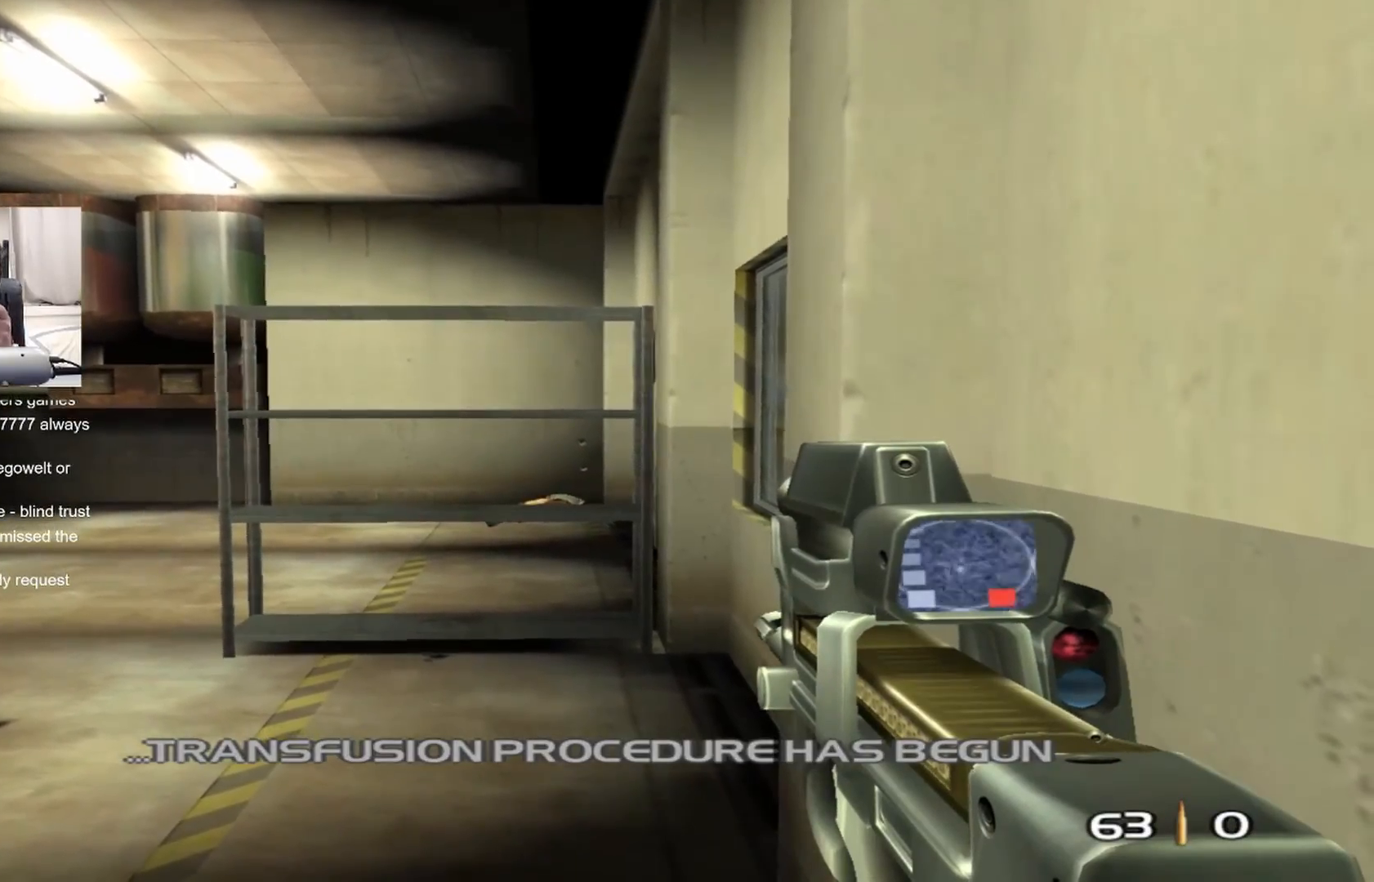
{"buttons": [], "left_stick": "center", "right_stick": "center", "events": []}
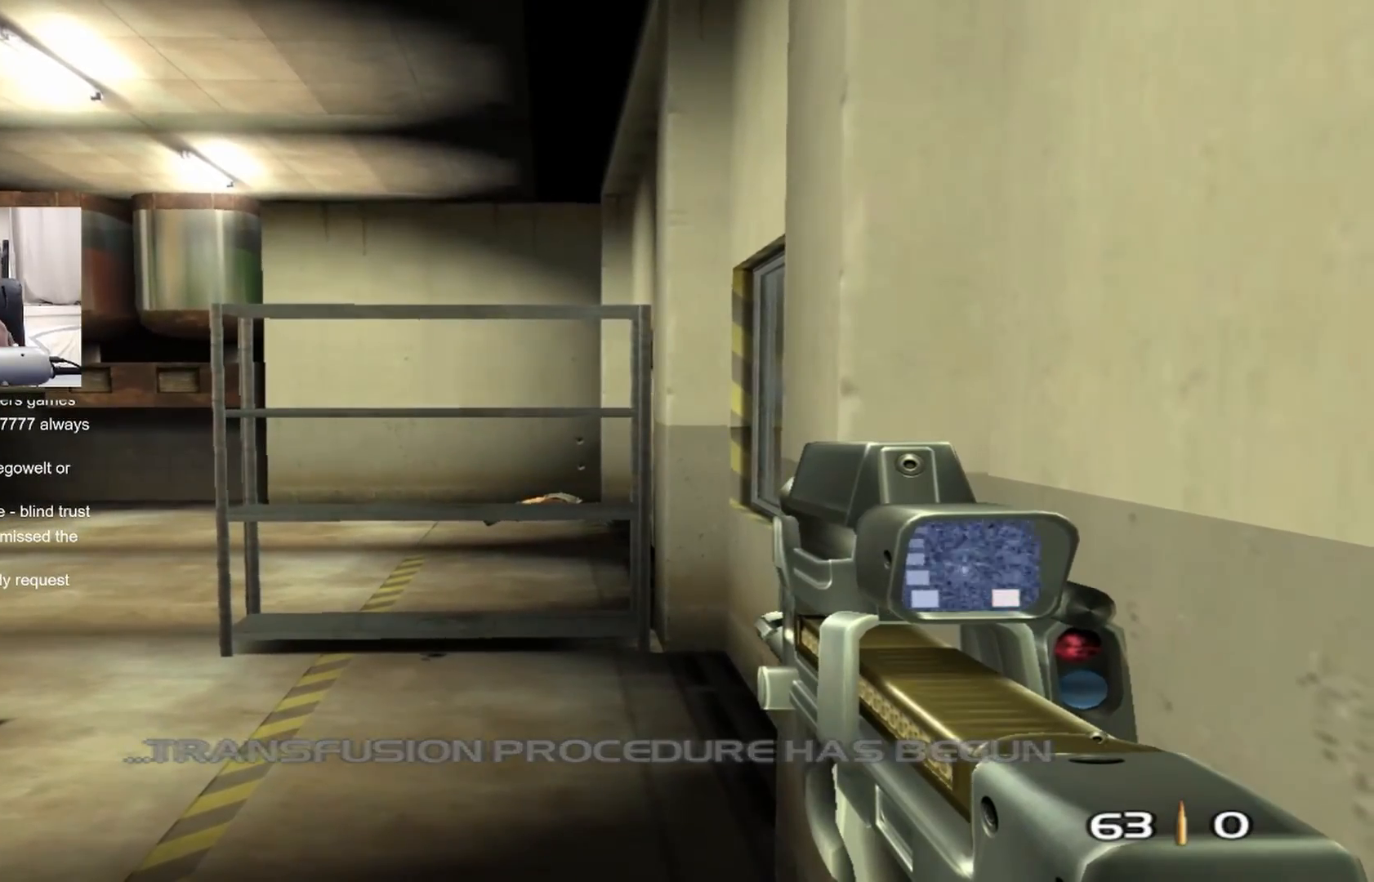
{"buttons": [], "left_stick": "center", "right_stick": "center", "events": []}
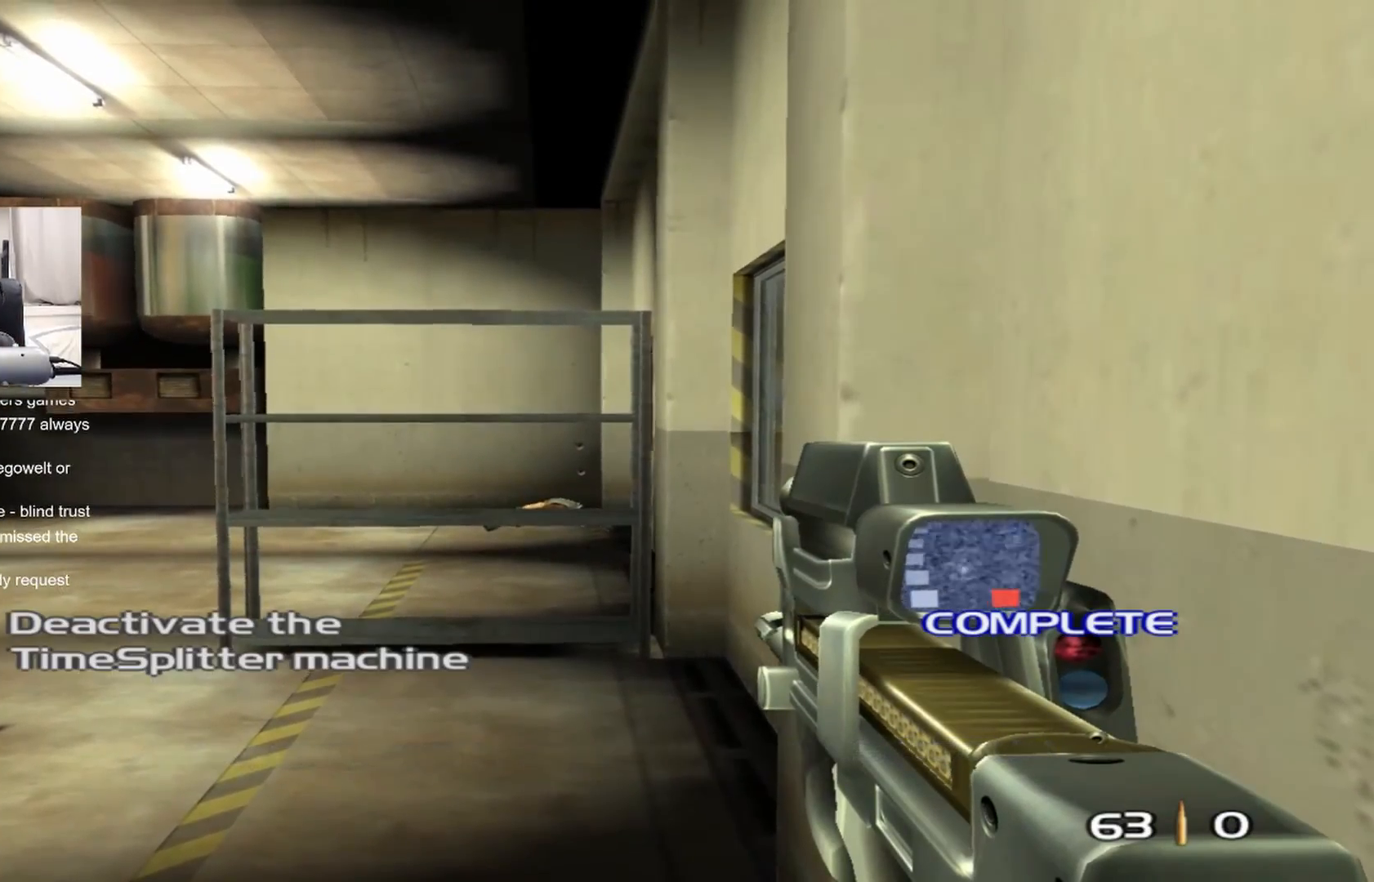
{"buttons": [], "left_stick": "center", "right_stick": "center", "events": []}
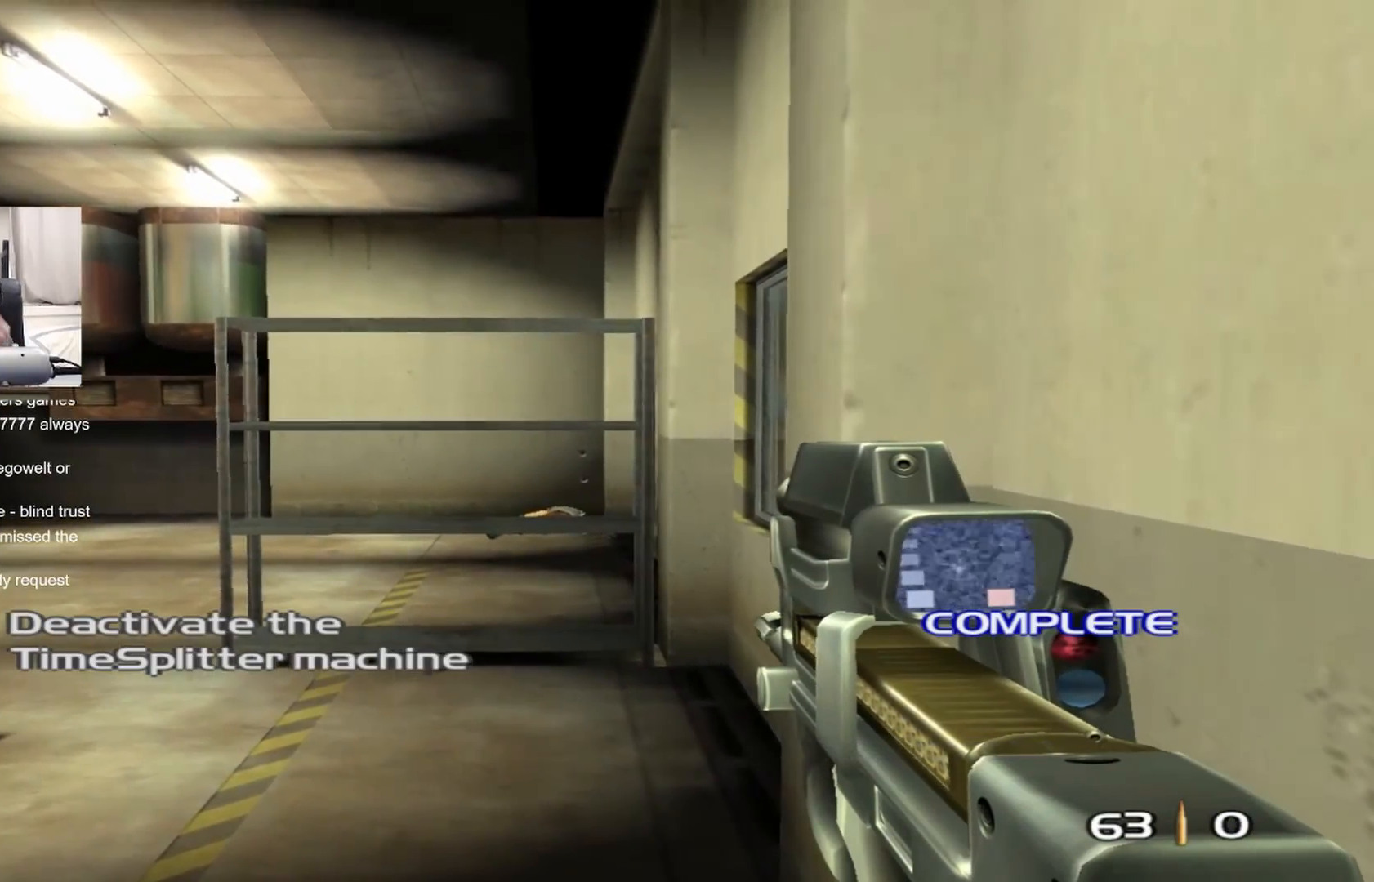
{"buttons": [], "left_stick": "center", "right_stick": "center", "events": []}
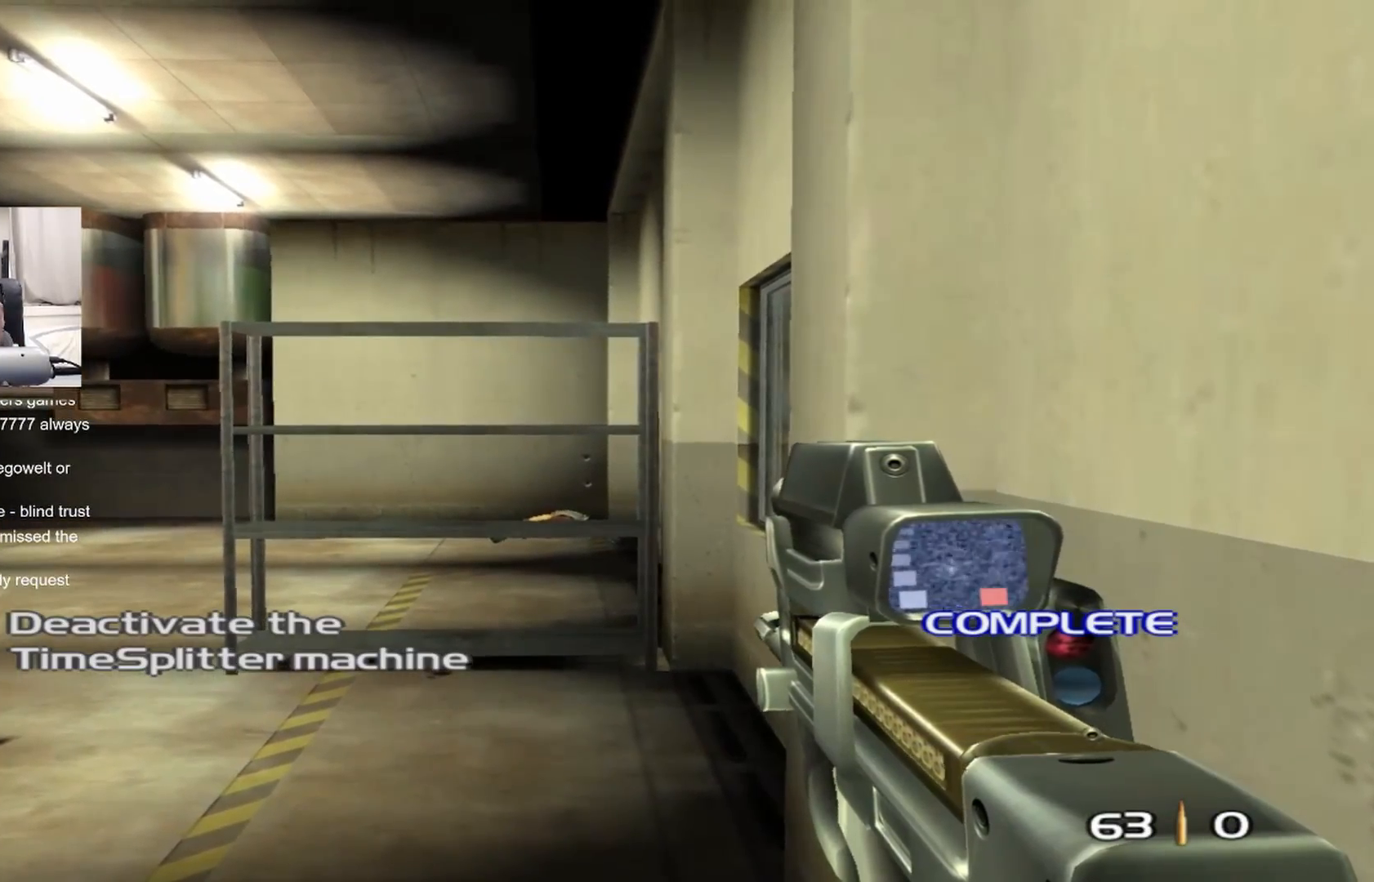
{"buttons": ["R2"], "left_stick": "center", "right_stick": "center", "events": [[383, "R2", "down"]]}
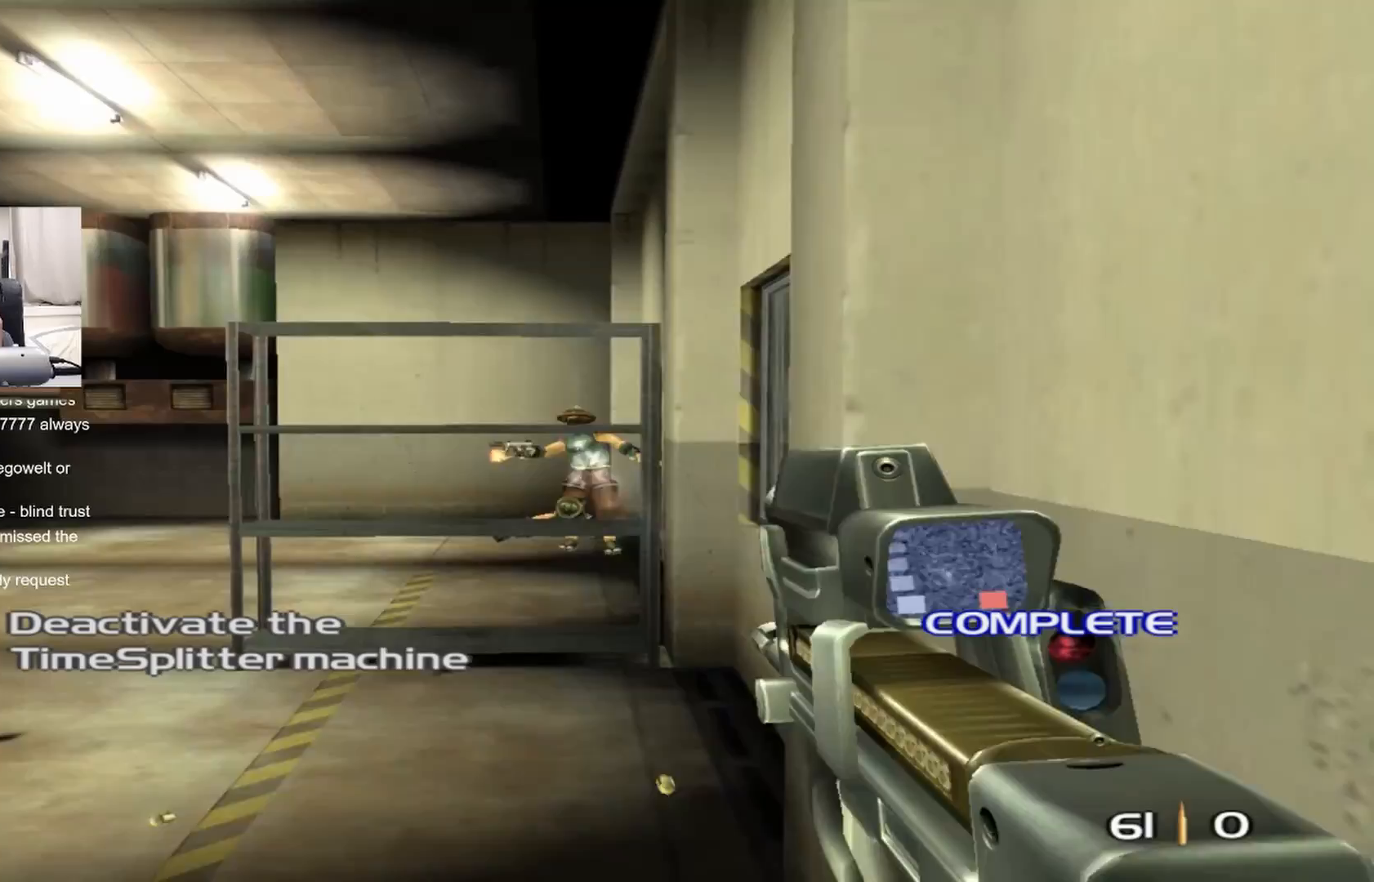
{"buttons": [], "left_stick": "center", "right_stick": "center", "events": [[100, "R2", "up"], [300, "R2", "down"], [433, "R2", "up"]]}
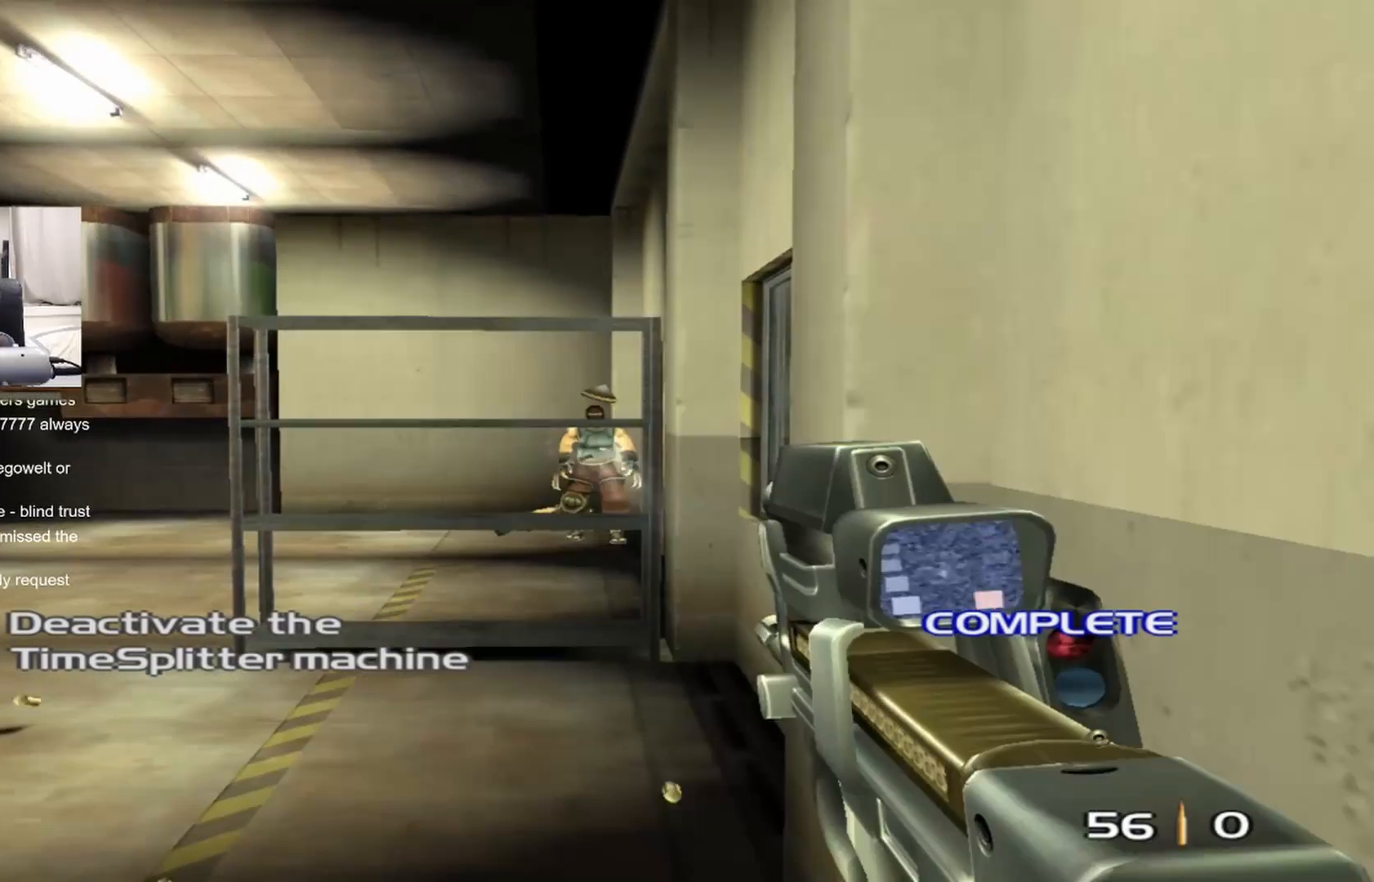
{"buttons": [], "left_stick": "center", "right_stick": "center", "events": [[317, "TRIANGLE", "down"], [417, "TRIANGLE", "up"]]}
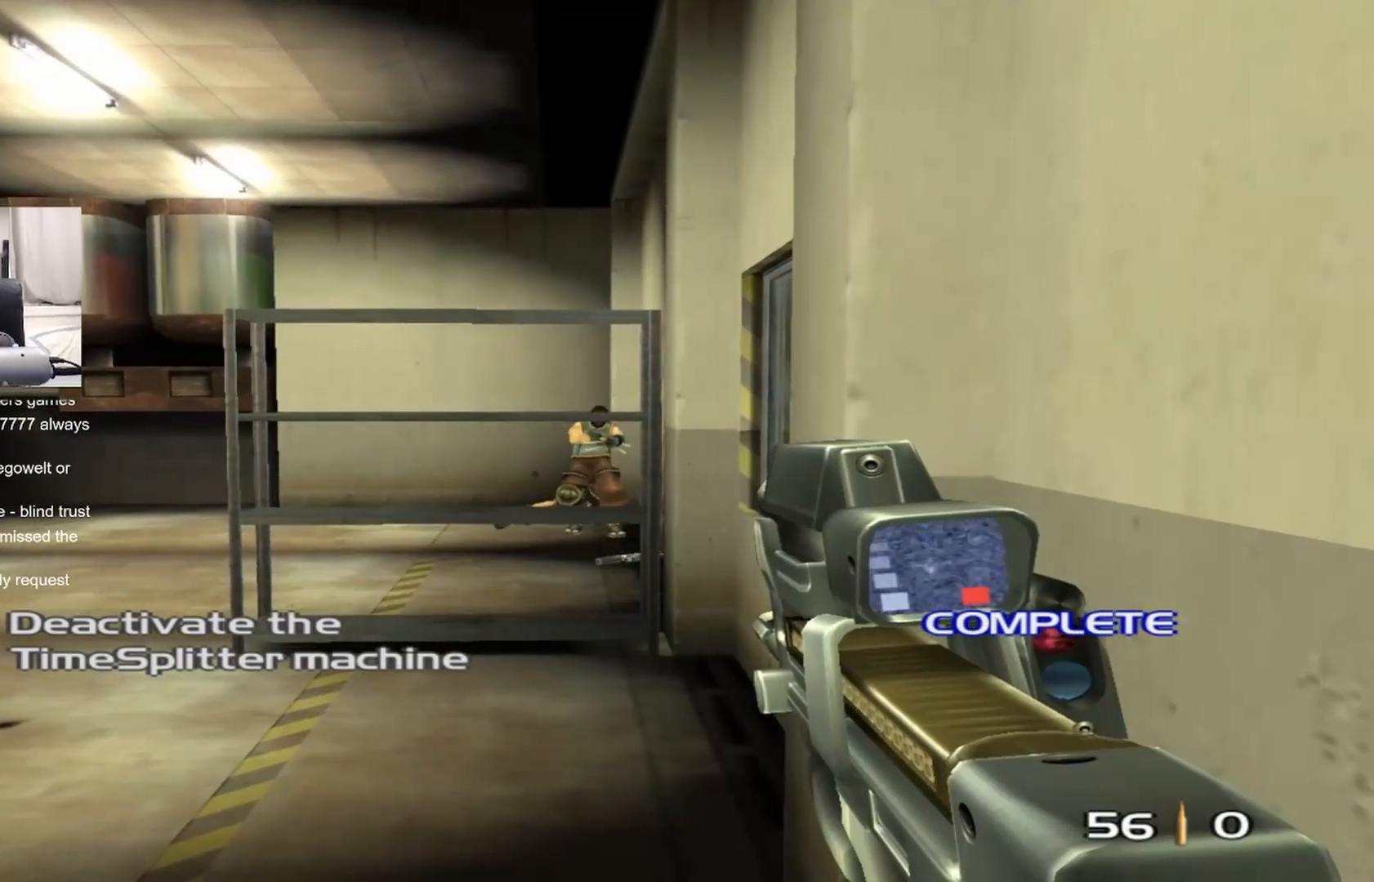
{"buttons": [], "left_stick": "center", "right_stick": "center", "events": []}
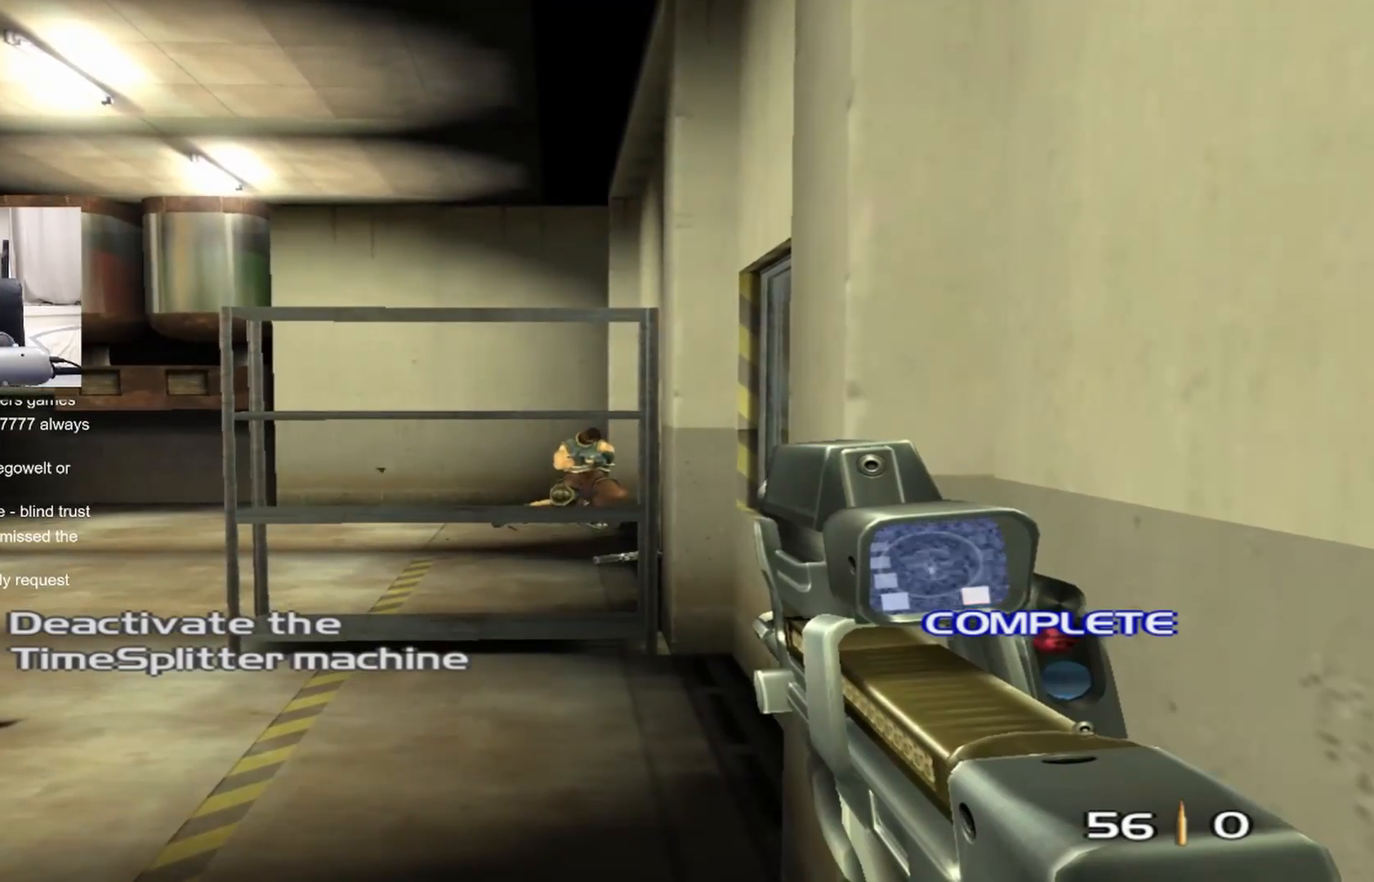
{"buttons": [], "left_stick": "center", "right_stick": "center", "events": [[17, "right_stick", "down-right"], [117, "right_stick", "center"]]}
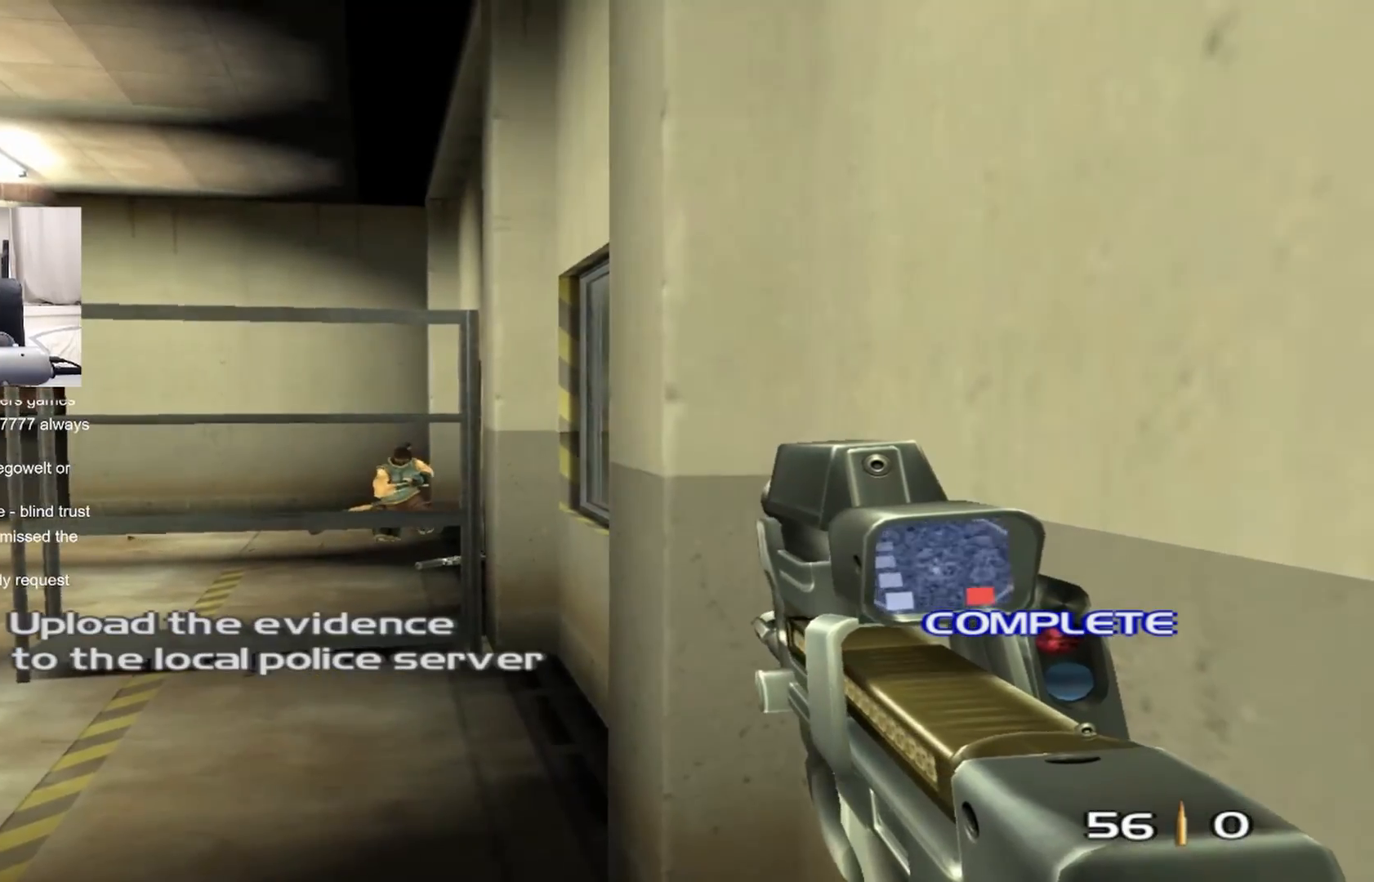
{"buttons": [], "left_stick": "left", "right_stick": "center", "events": [[50, "left_stick", "left"], [167, "right_stick", "down-right"], [267, "right_stick", "center"]]}
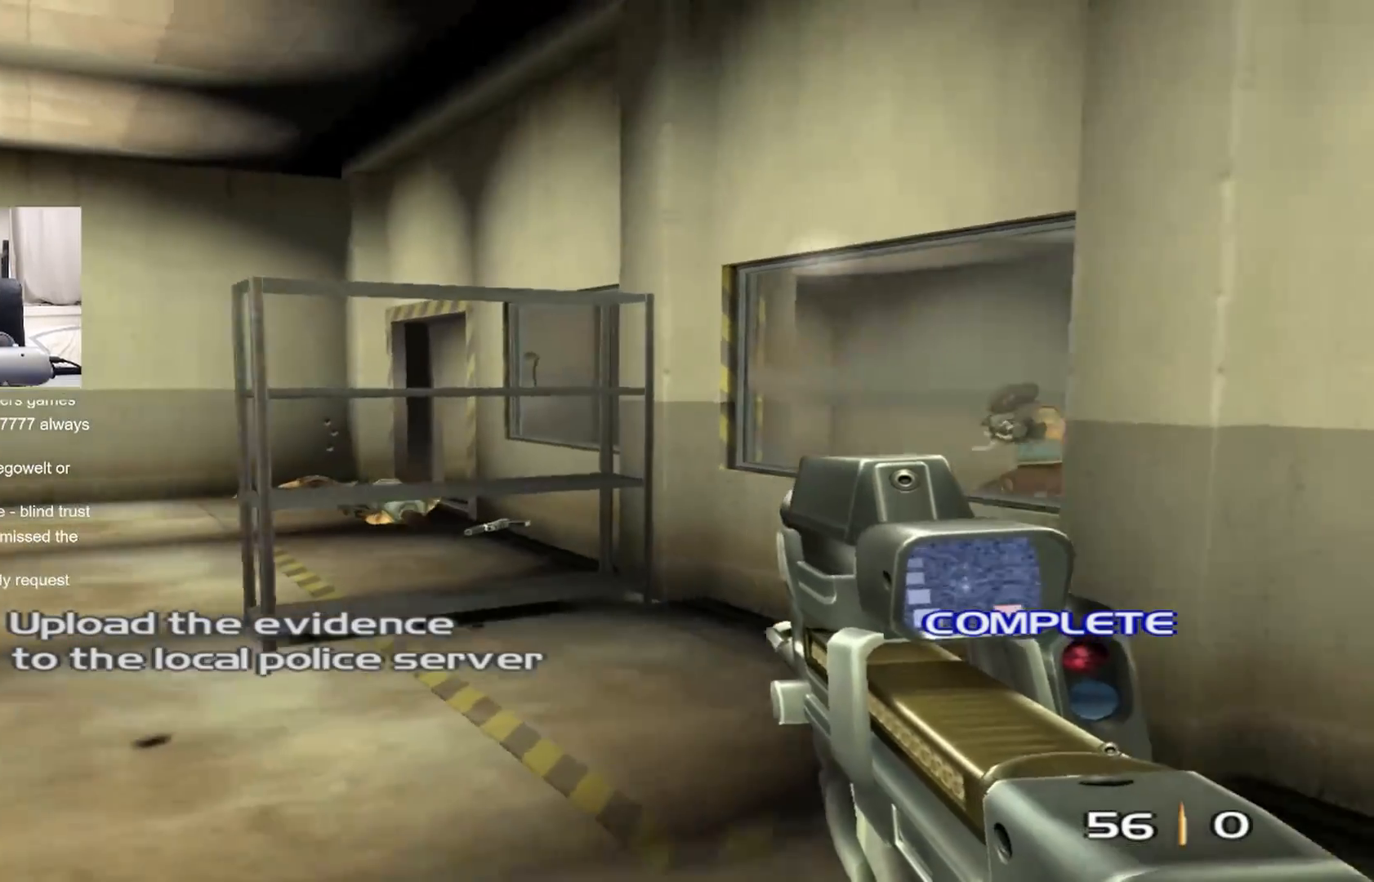
{"buttons": [], "left_stick": "center", "right_stick": "up-right", "events": [[167, "right_stick", "right"], [183, "left_stick", "center"], [283, "right_stick", "center"], [367, "left_stick", "up-left"], [483, "left_stick", "center"], [500, "right_stick", "up-right"]]}
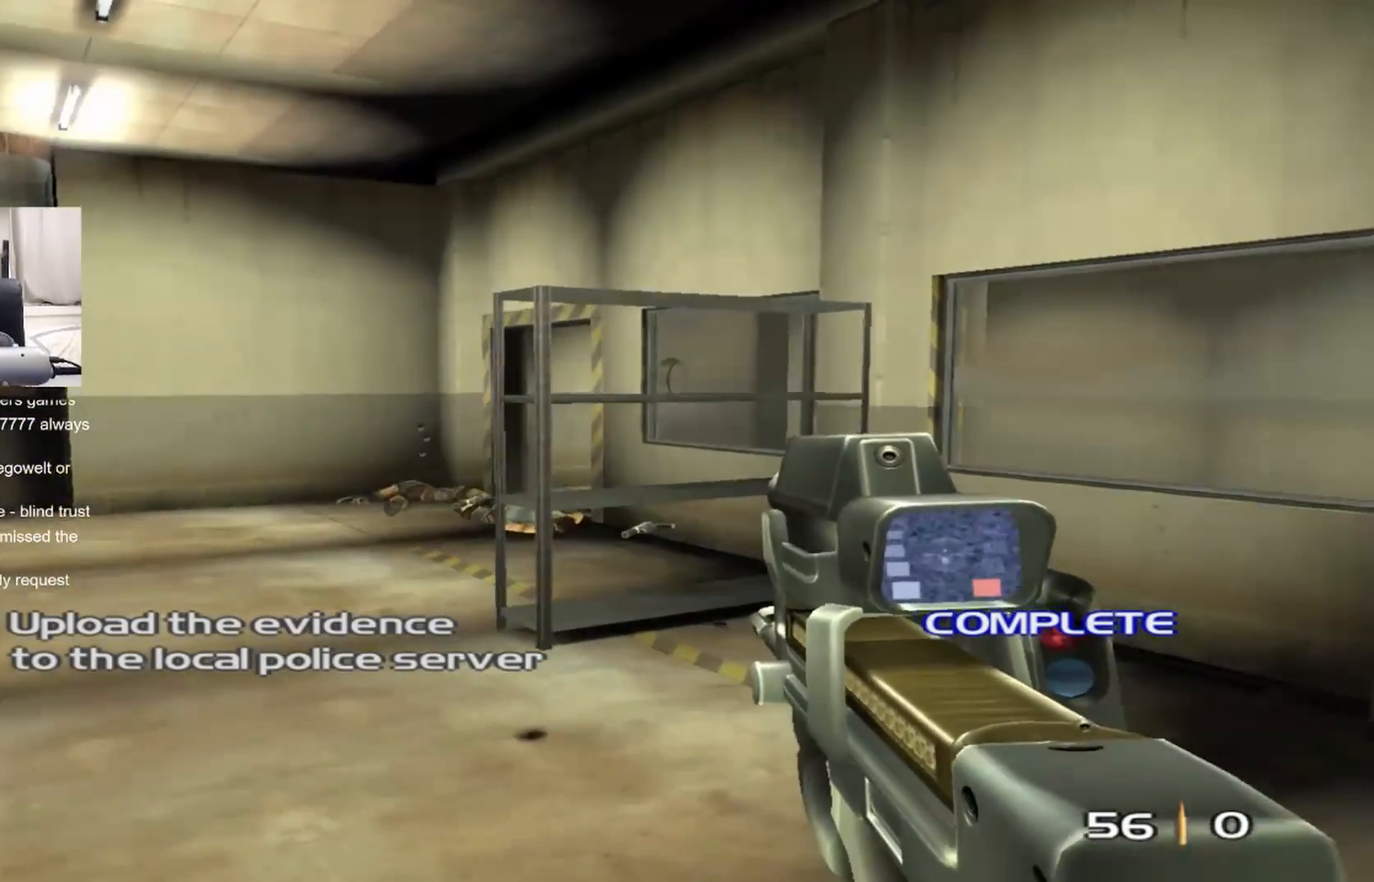
{"buttons": [], "left_stick": "center", "right_stick": "center", "events": [[83, "right_stick", "center"], [250, "left_stick", "left"], [317, "left_stick", "up-left"], [483, "left_stick", "center"]]}
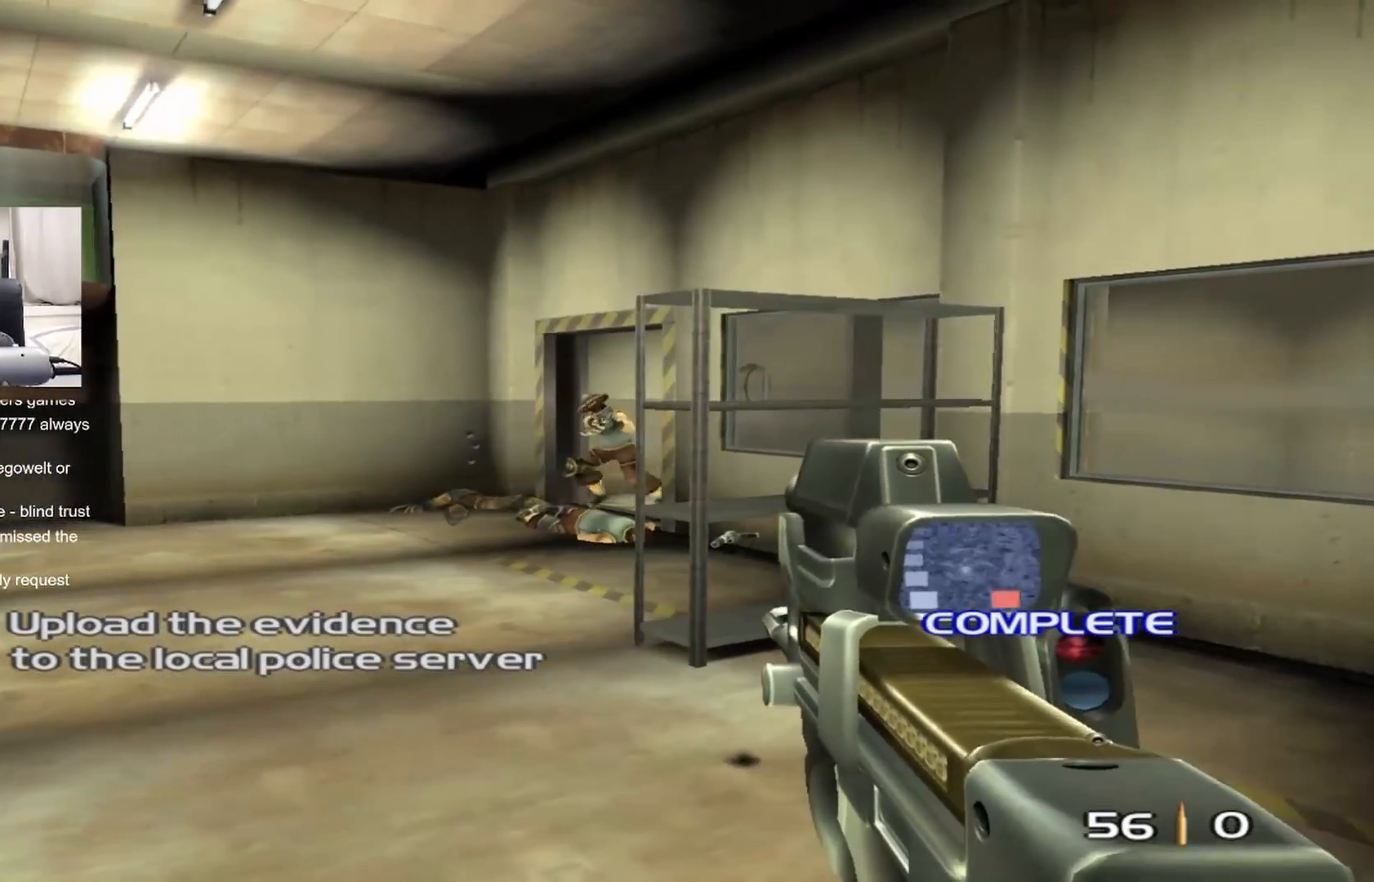
{"buttons": [], "left_stick": "center", "right_stick": "center", "events": [[167, "R2", "down"], [267, "left_stick", "down-left"], [367, "left_stick", "center"], [417, "R2", "up"]]}
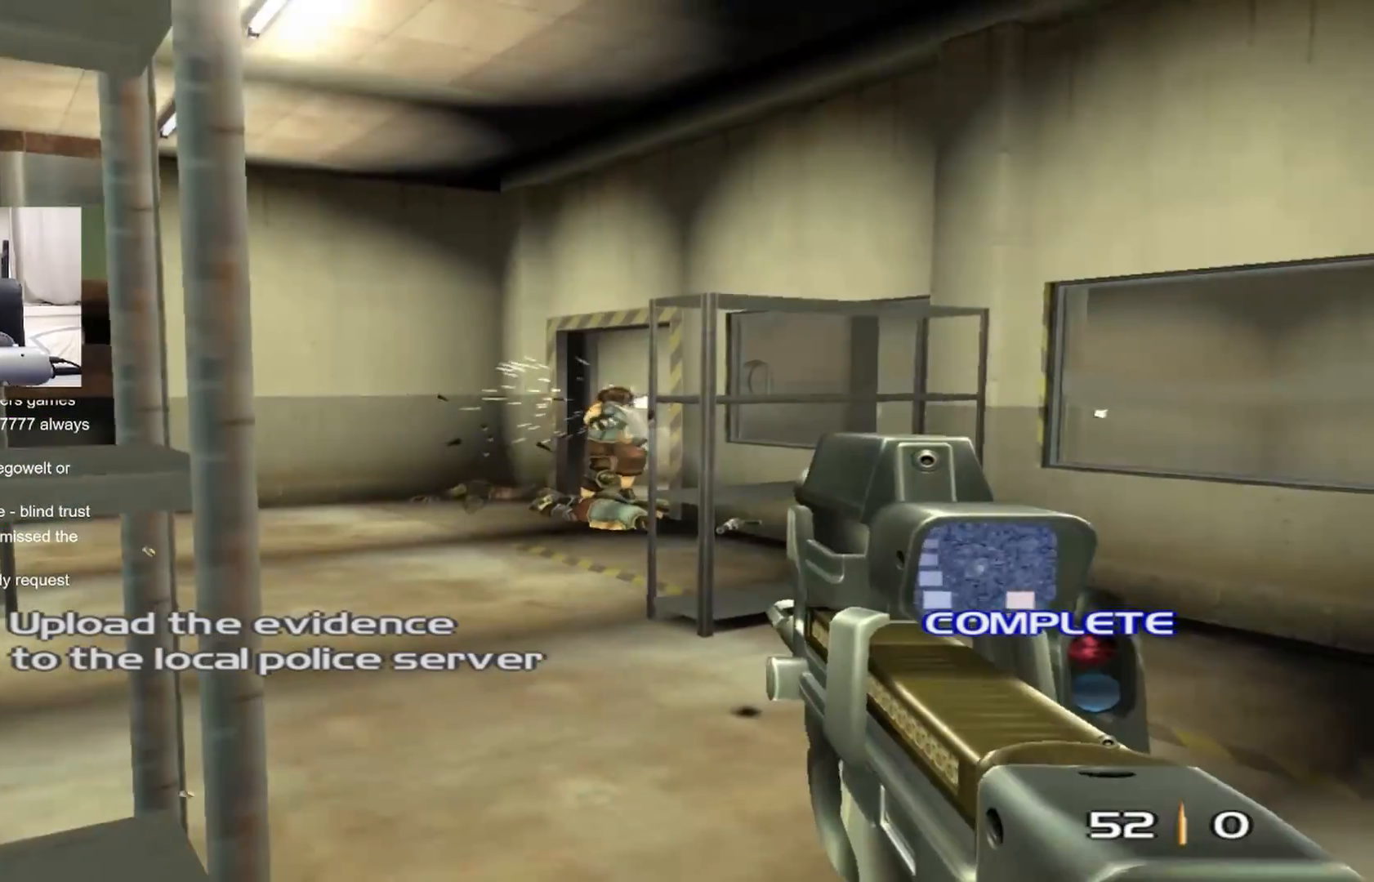
{"buttons": ["R2"], "left_stick": "center", "right_stick": "center", "events": [[100, "R2", "down"], [217, "R2", "up"], [483, "R2", "down"]]}
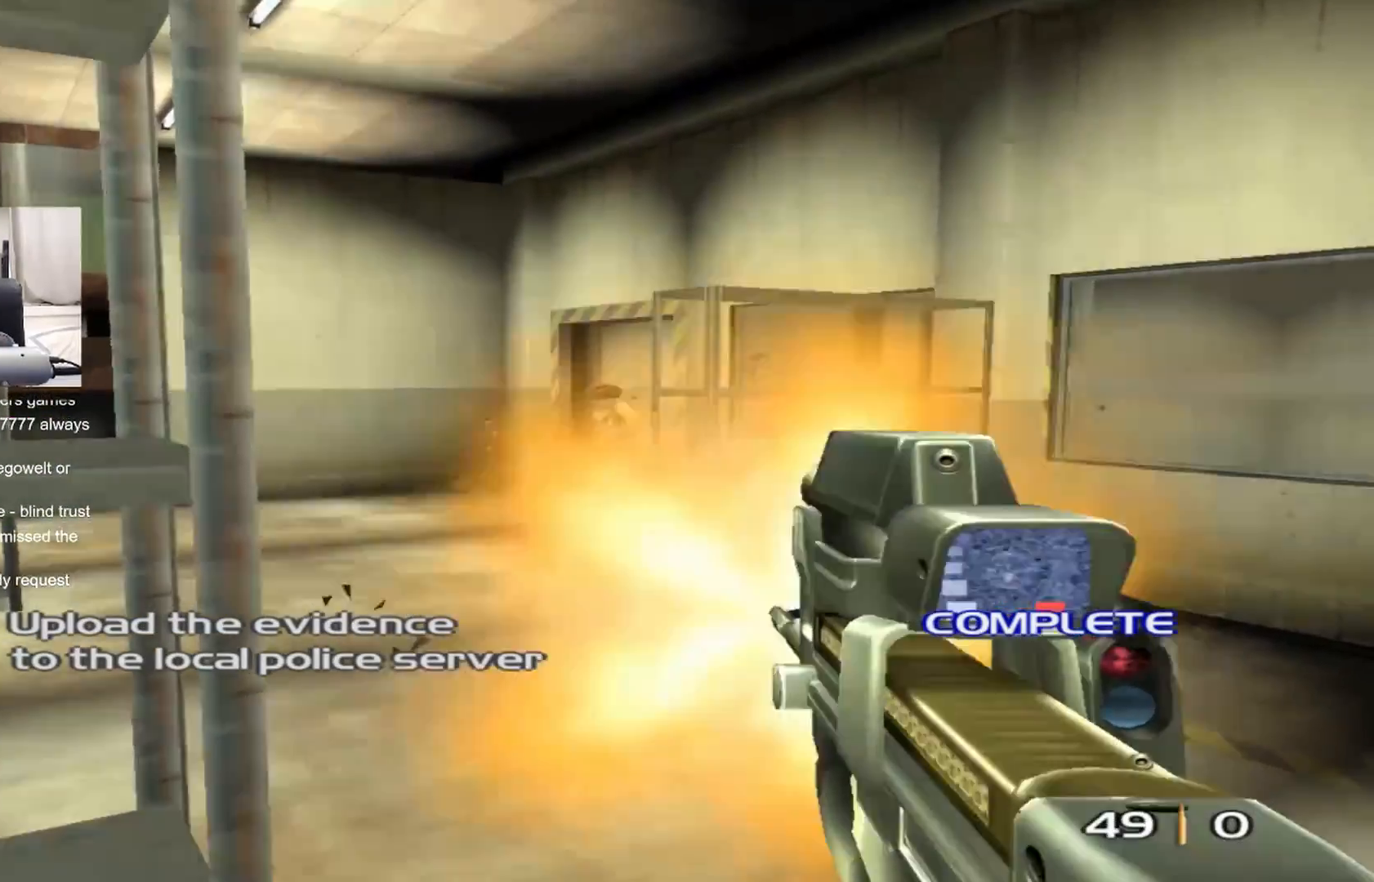
{"buttons": [], "left_stick": "up", "right_stick": "center", "events": [[117, "R2", "up"], [250, "left_stick", "up"]]}
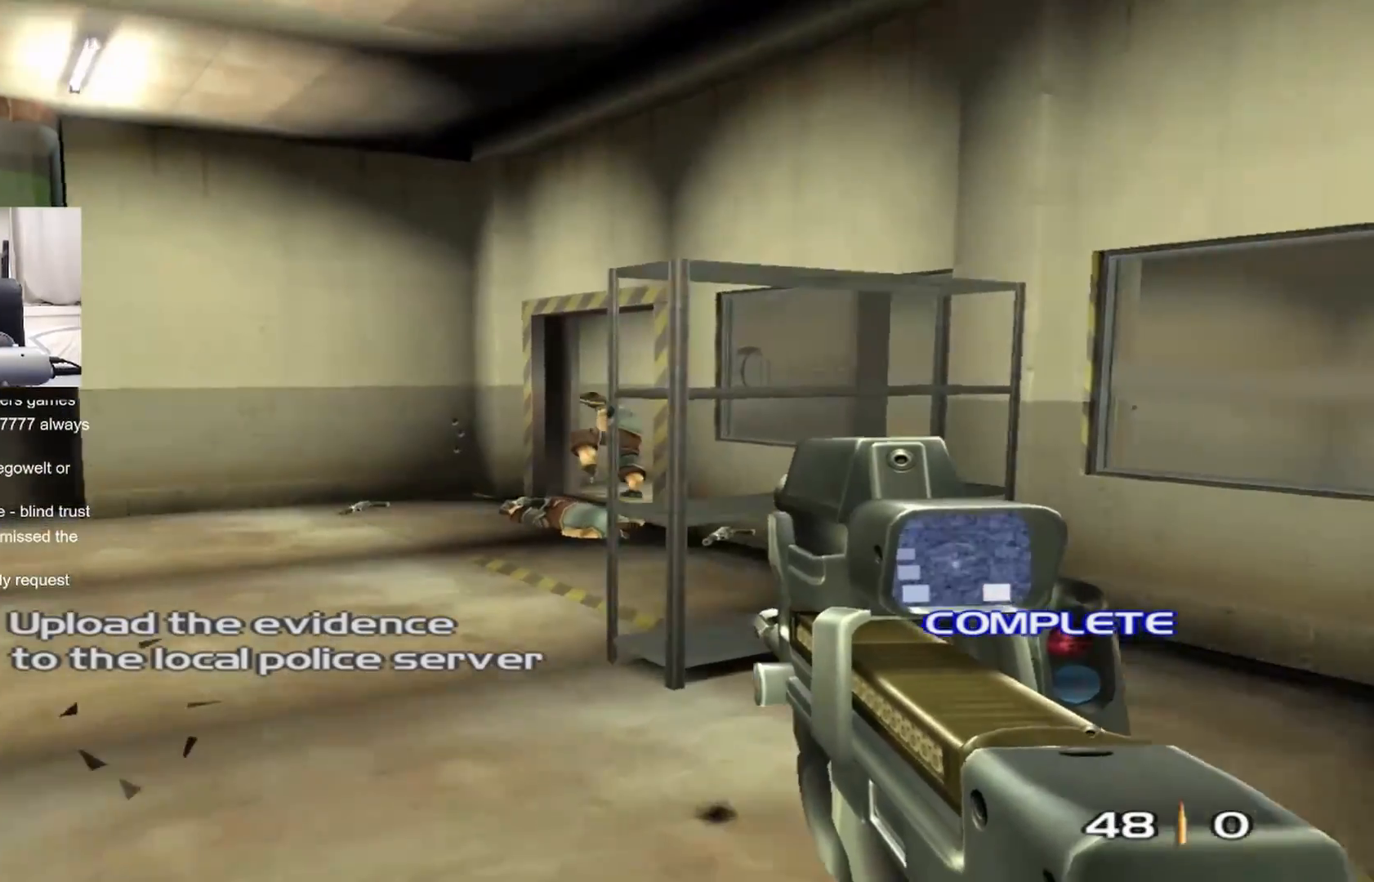
{"buttons": [], "left_stick": "up", "right_stick": "down-right", "events": [[67, "TRIANGLE", "down"], [150, "TRIANGLE", "up"], [300, "right_stick", "down-right"]]}
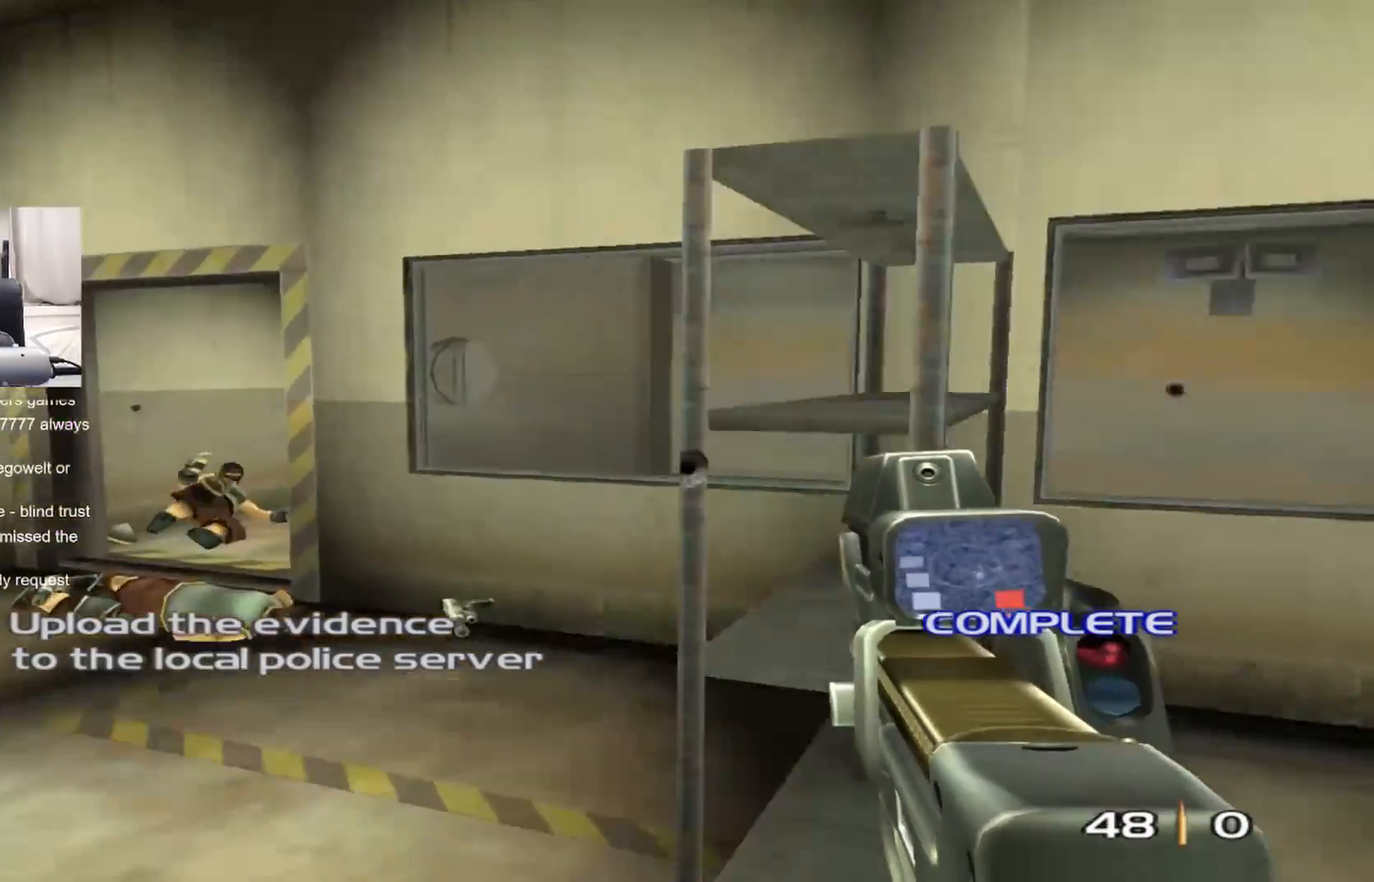
{"buttons": [], "left_stick": "up", "right_stick": "center", "events": [[67, "right_stick", "center"]]}
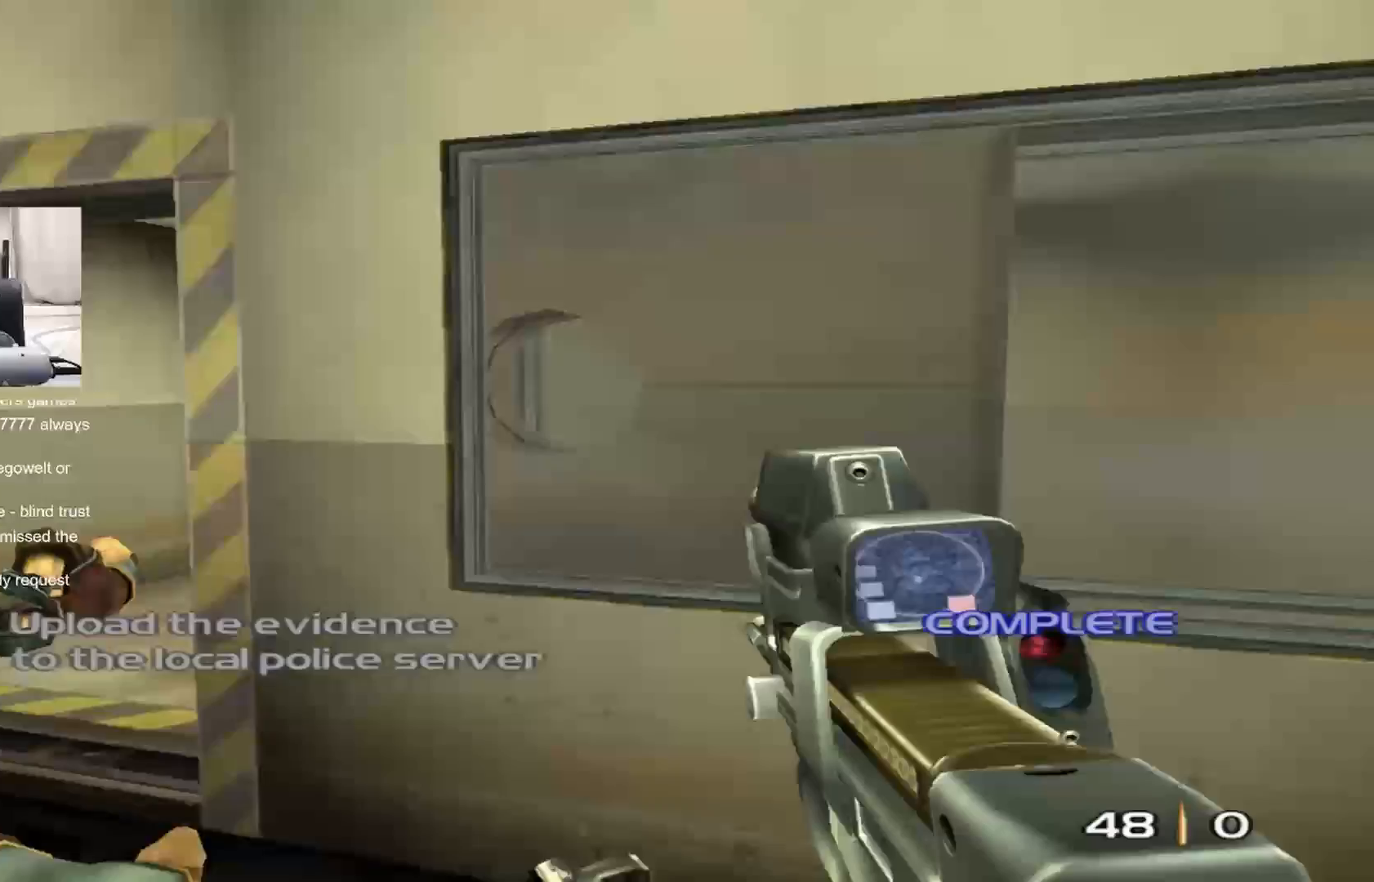
{"buttons": [], "left_stick": "up-left", "right_stick": "right", "events": [[17, "right_stick", "down-left"], [267, "left_stick", "up-left"], [317, "right_stick", "center"], [450, "right_stick", "right"]]}
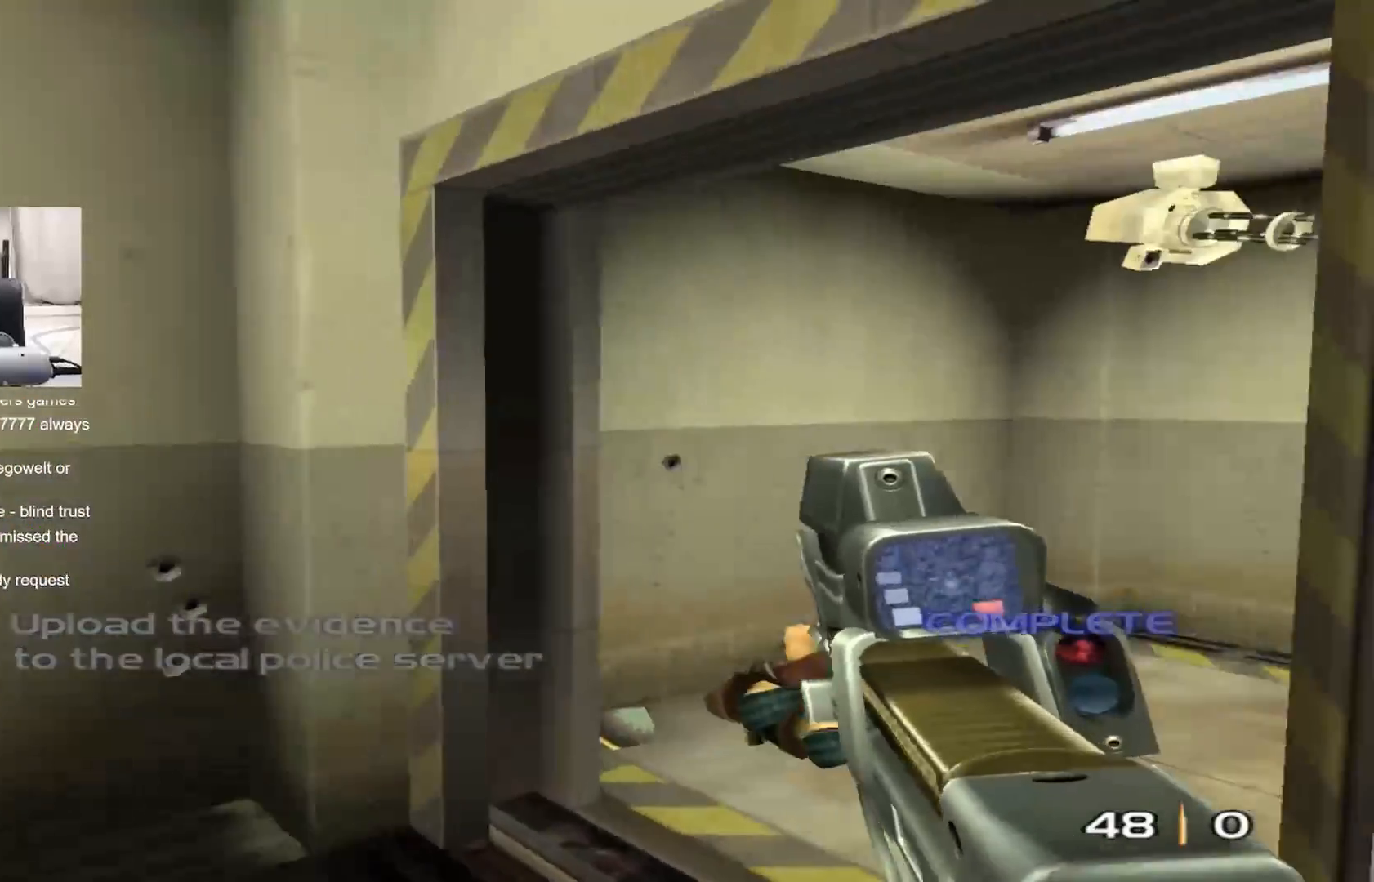
{"buttons": [], "left_stick": "up", "right_stick": "right", "events": [[50, "left_stick", "left"], [350, "left_stick", "up-left"], [500, "left_stick", "up"]]}
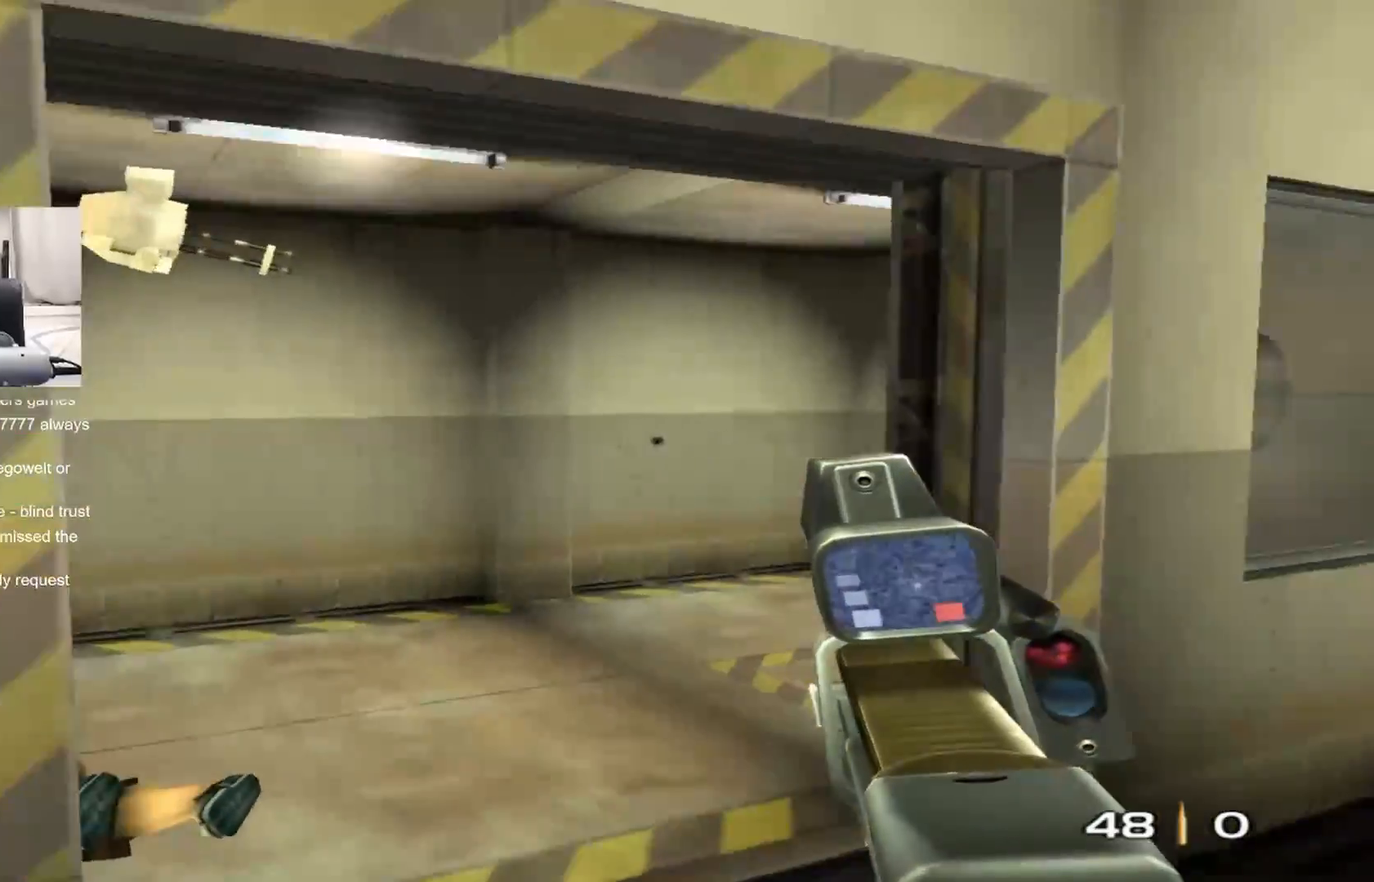
{"buttons": [], "left_stick": "up", "right_stick": "center", "events": [[67, "right_stick", "center"], [200, "right_stick", "right"], [500, "right_stick", "center"]]}
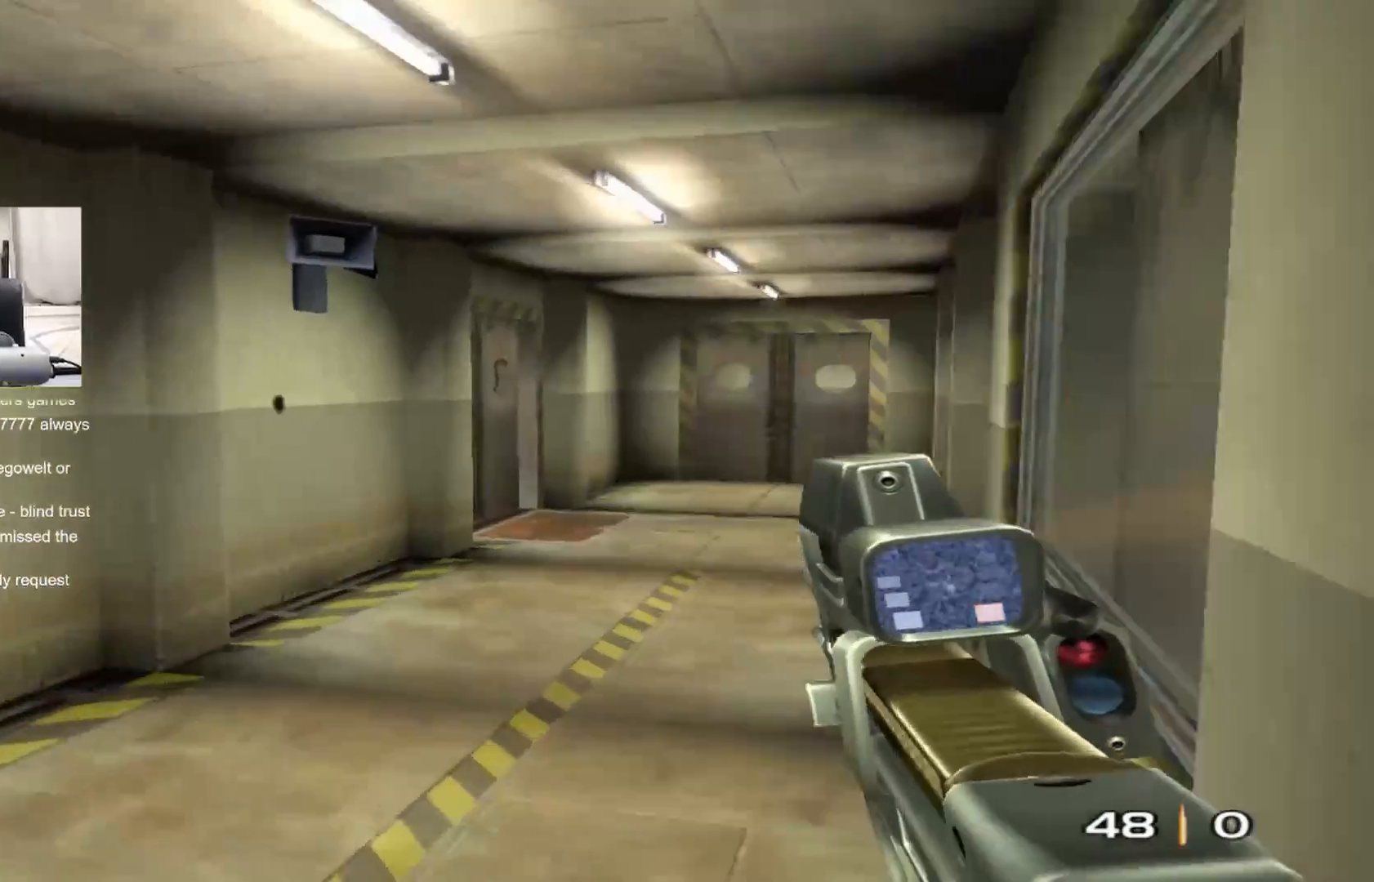
{"buttons": [], "left_stick": "up", "right_stick": "center", "events": []}
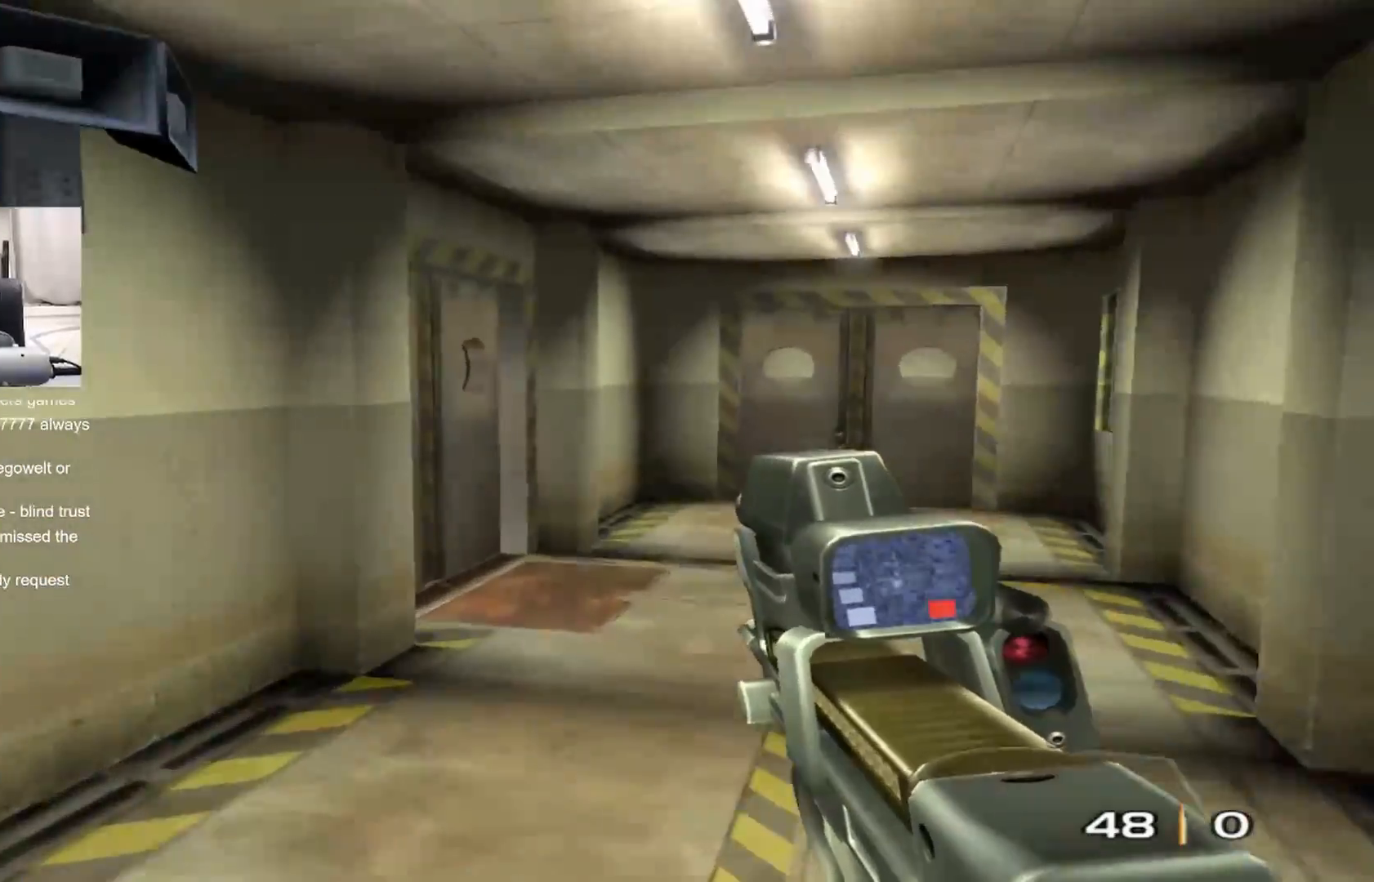
{"buttons": [], "left_stick": "up-right", "right_stick": "left", "events": [[450, "right_stick", "left"], [467, "left_stick", "up-right"]]}
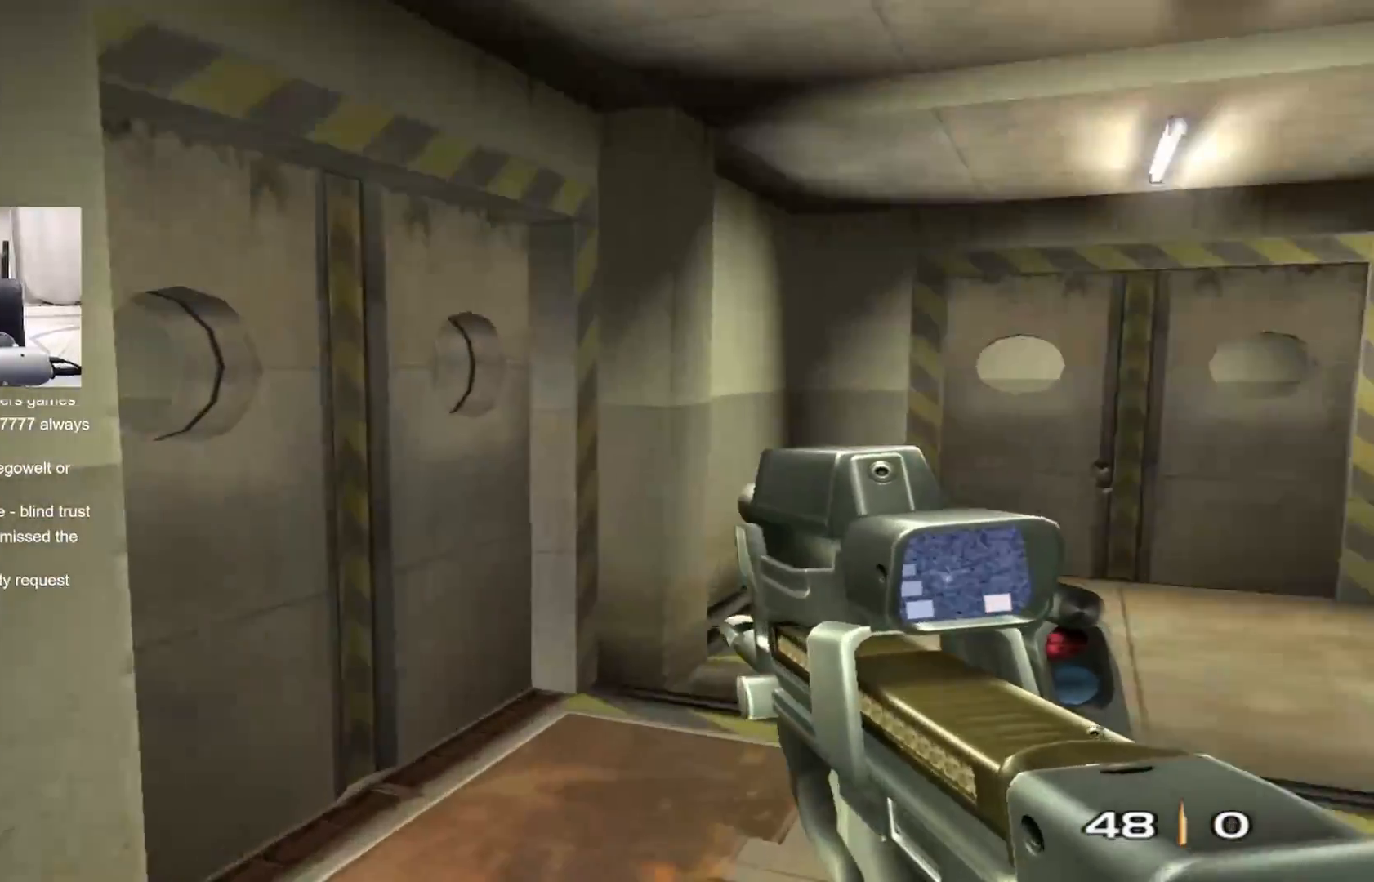
{"buttons": [], "left_stick": "up-right", "right_stick": "left", "events": []}
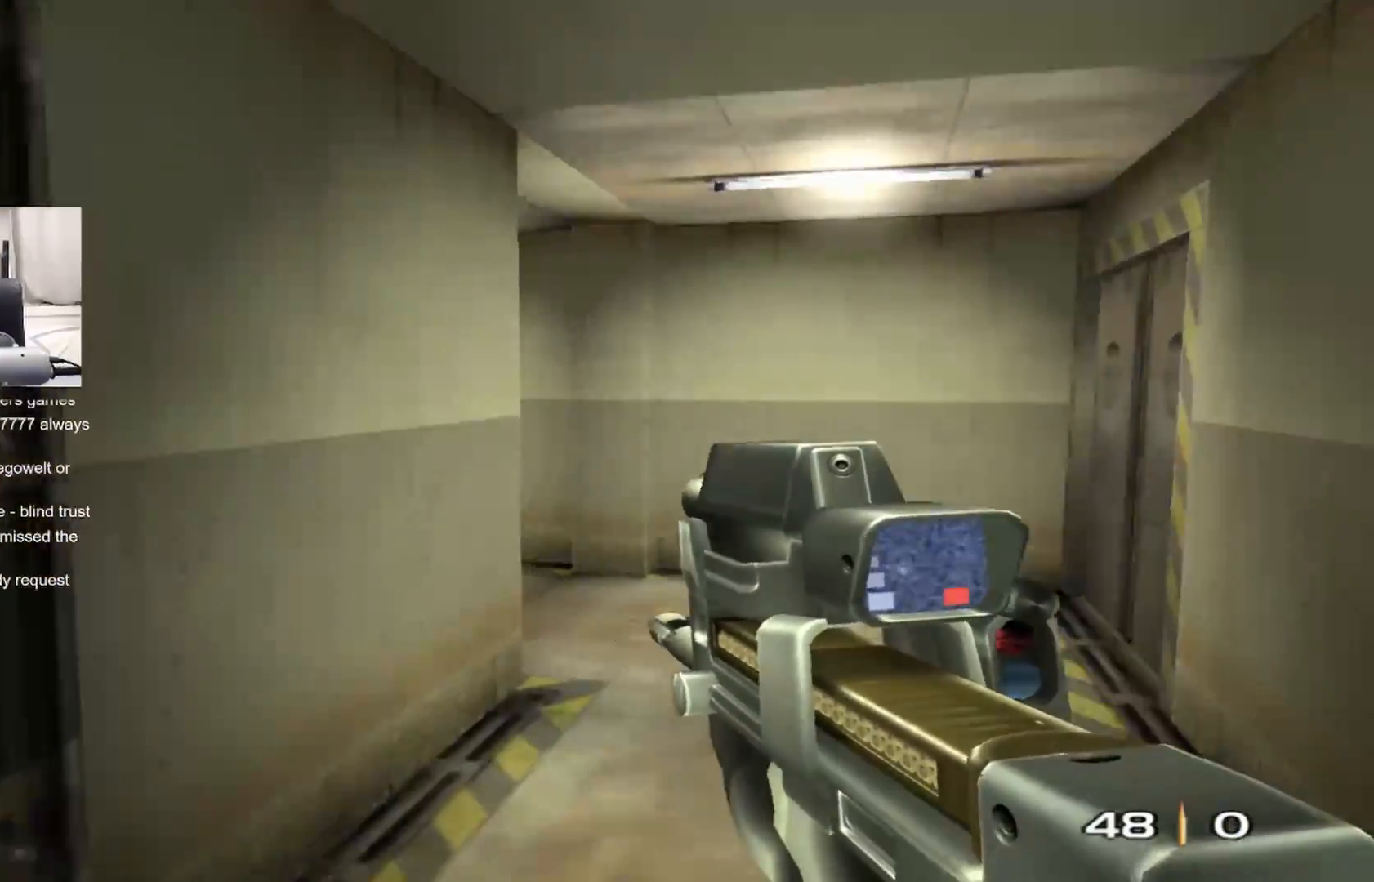
{"buttons": [], "left_stick": "up-right", "right_stick": "left", "events": [[167, "right_stick", "center"], [317, "right_stick", "left"]]}
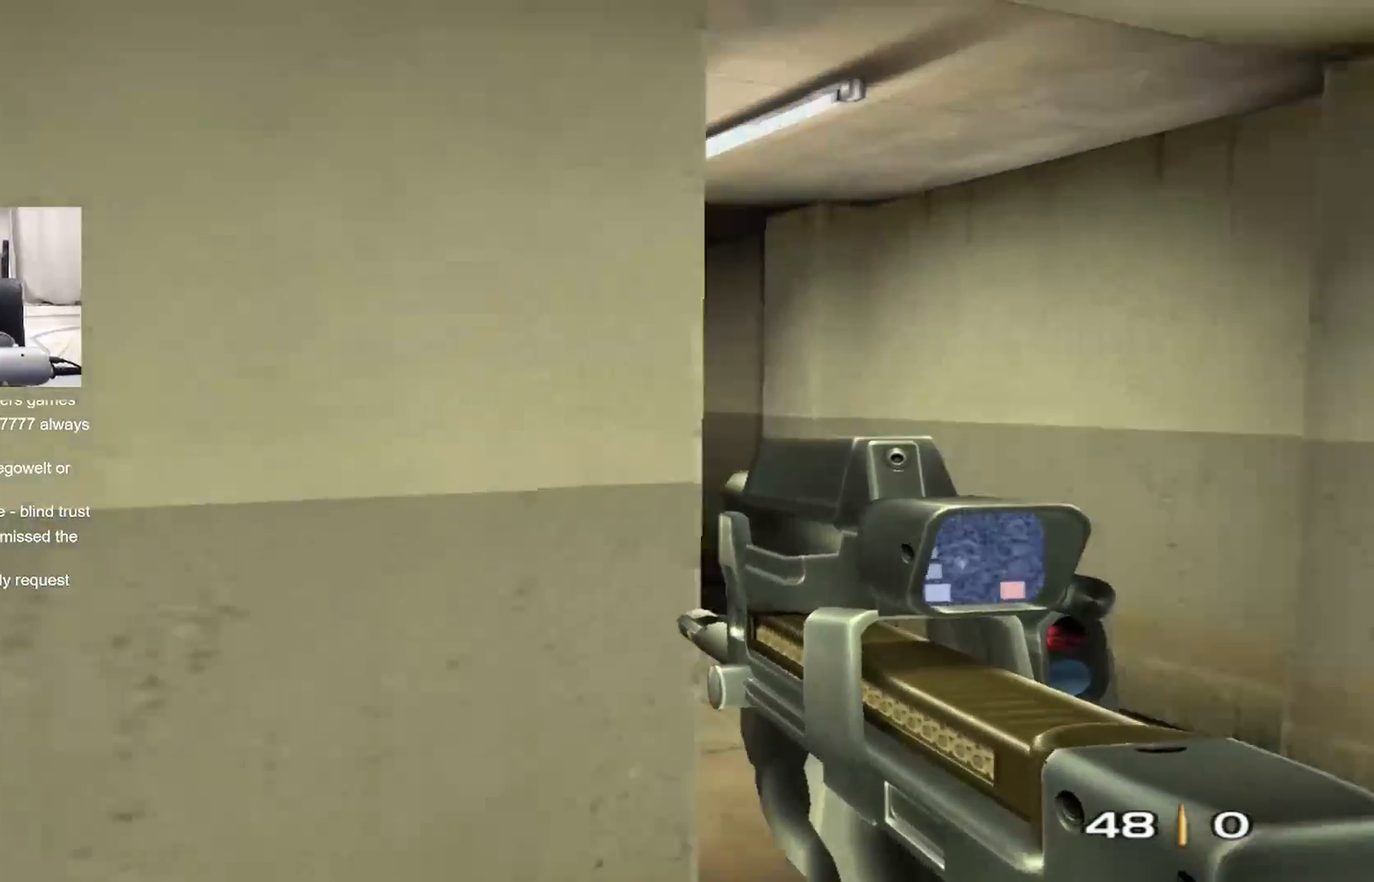
{"buttons": [], "left_stick": "up", "right_stick": "center", "events": [[83, "left_stick", "center"], [133, "right_stick", "center"], [250, "left_stick", "up-right"], [367, "left_stick", "up"]]}
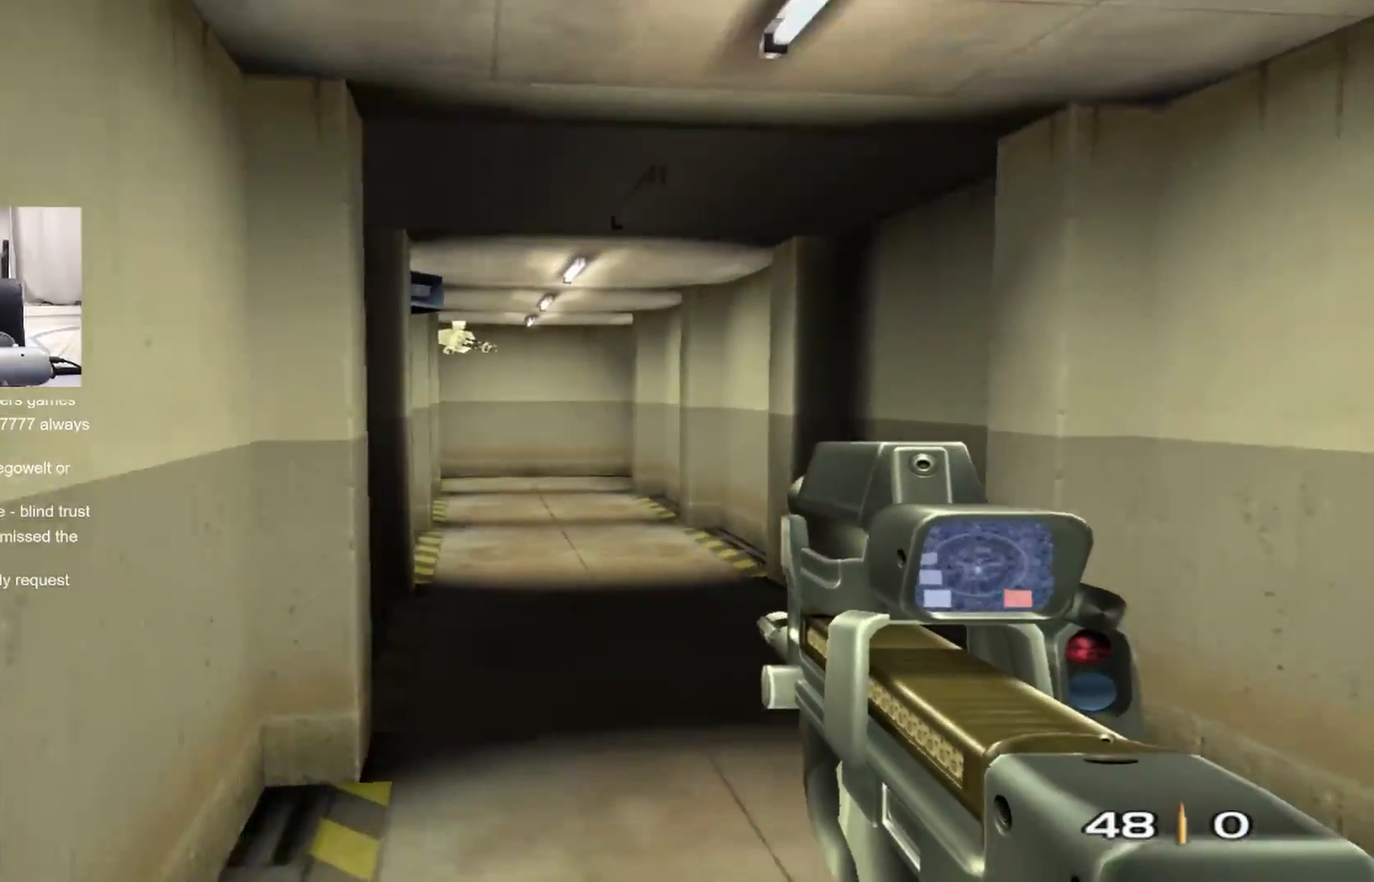
{"buttons": [], "left_stick": "center", "right_stick": "center", "events": [[17, "left_stick", "center"], [133, "left_stick", "down"], [300, "right_stick", "up"], [367, "right_stick", "center"], [467, "left_stick", "center"]]}
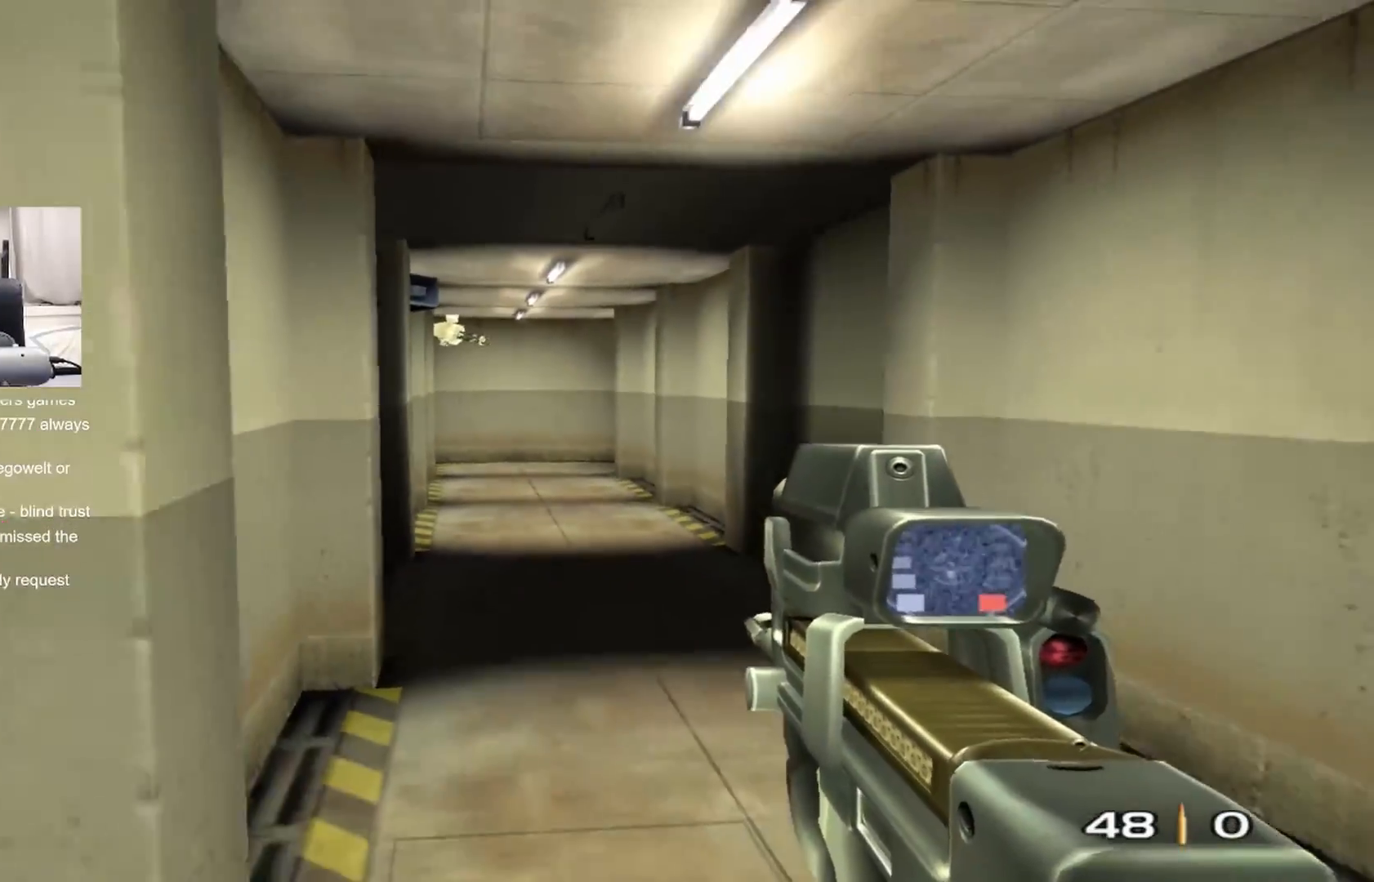
{"buttons": [], "left_stick": "center", "right_stick": "center", "events": [[200, "right_stick", "up"], [283, "right_stick", "center"]]}
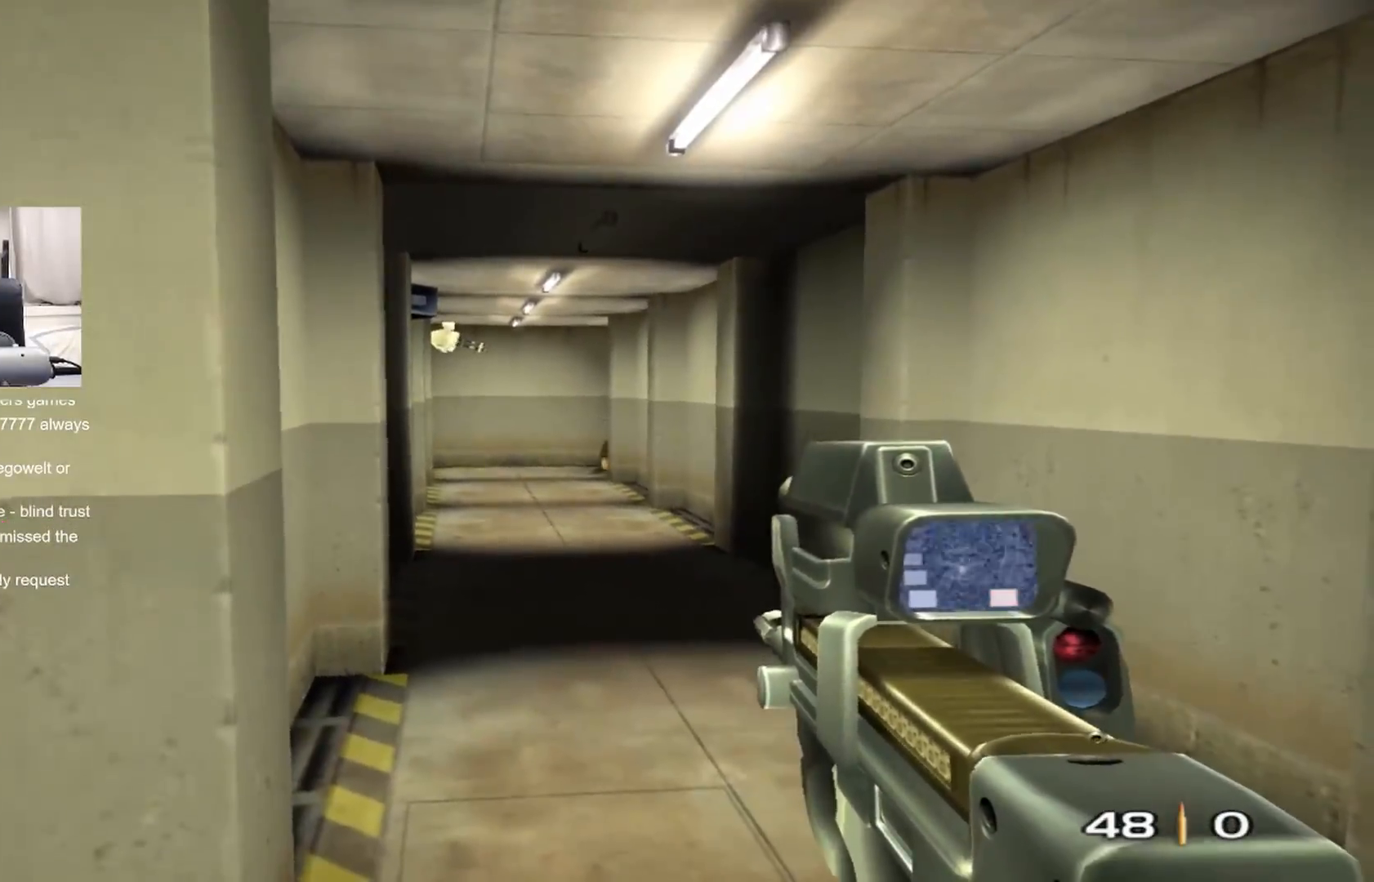
{"buttons": [], "left_stick": "right", "right_stick": "center", "events": [[200, "R2", "down"], [233, "left_stick", "left"], [367, "left_stick", "center"], [400, "R2", "up"], [433, "left_stick", "right"]]}
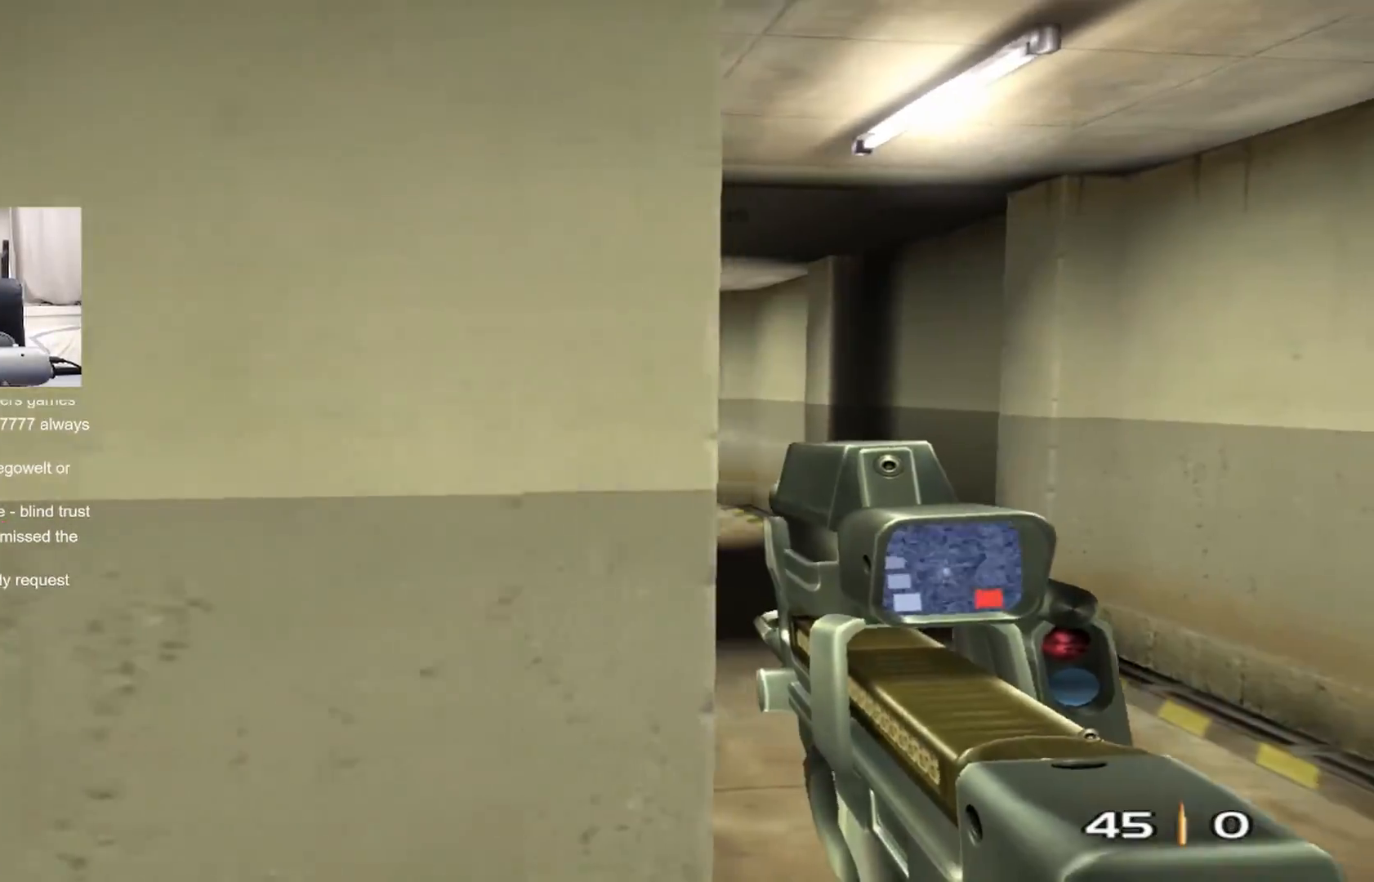
{"buttons": ["L2"], "left_stick": "center", "right_stick": "center", "events": [[150, "left_stick", "center"], [167, "L2", "down"], [250, "R2", "down"], [467, "R2", "up"]]}